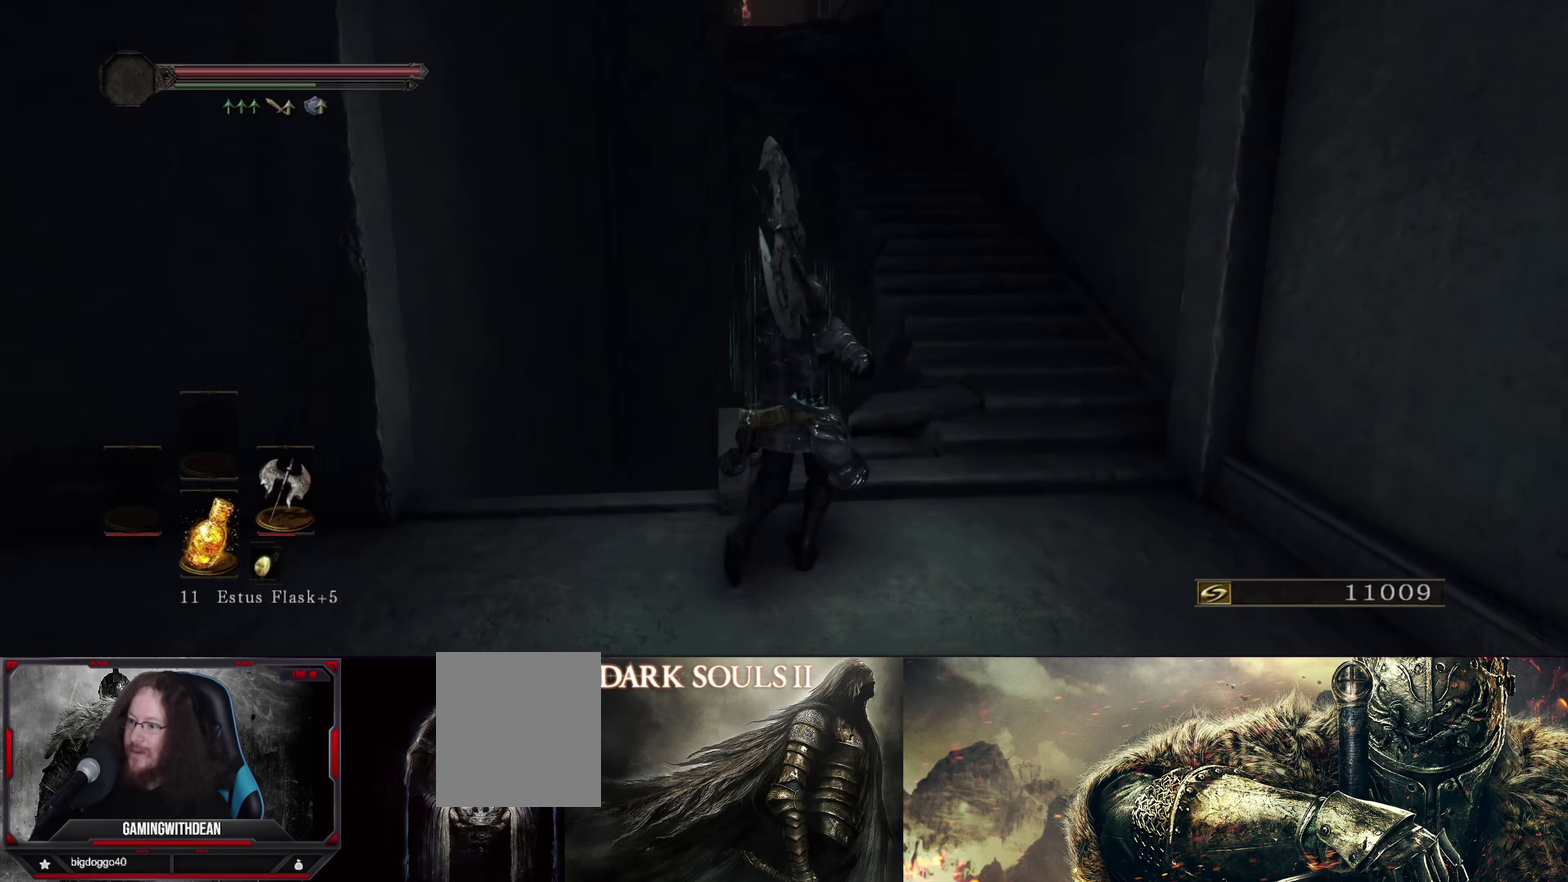
Gameplay with a controller (Xbox layout); each line is a JSON object with the inputs held at the frame after it (dt_ms = milliseconds from this image to that frame). "events" lists button and stick changes between this image and that frame as [ms after this image, input, new state], when the widget could be followed in between. Not read: L3 R1 R3.
{"dt_ms": 500, "buttons": [], "left_stick": "up-right", "right_stick": "down", "events": [[83, "left_stick", "up-right"], [217, "right_stick", "down"]]}
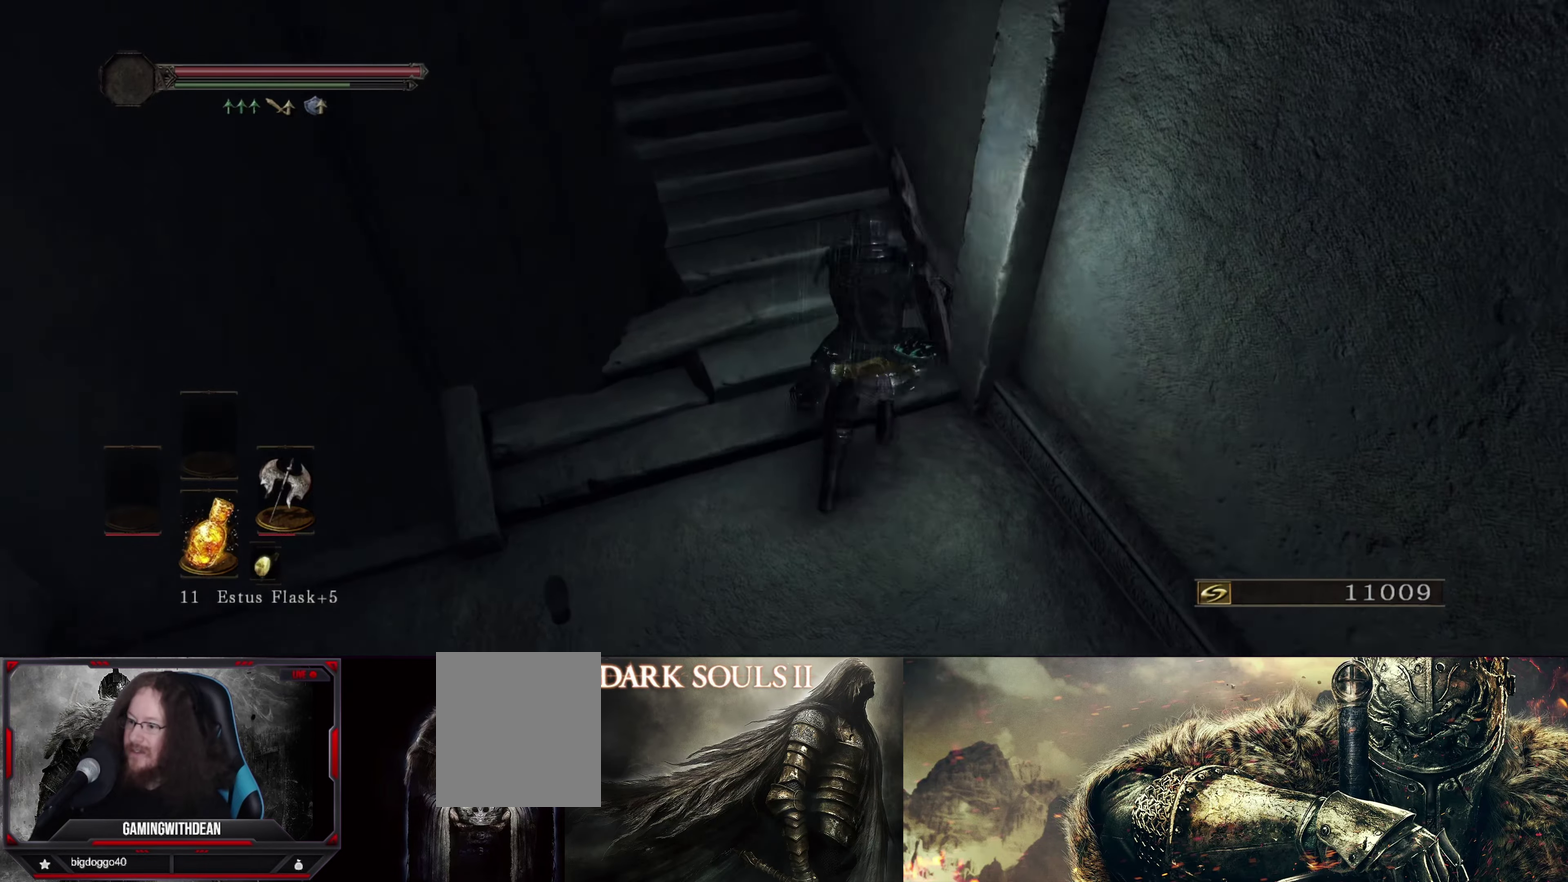
{"dt_ms": 300, "buttons": [], "left_stick": "up", "right_stick": "down-left", "events": [[17, "right_stick", "center"], [67, "left_stick", "up"], [234, "right_stick", "down-left"]]}
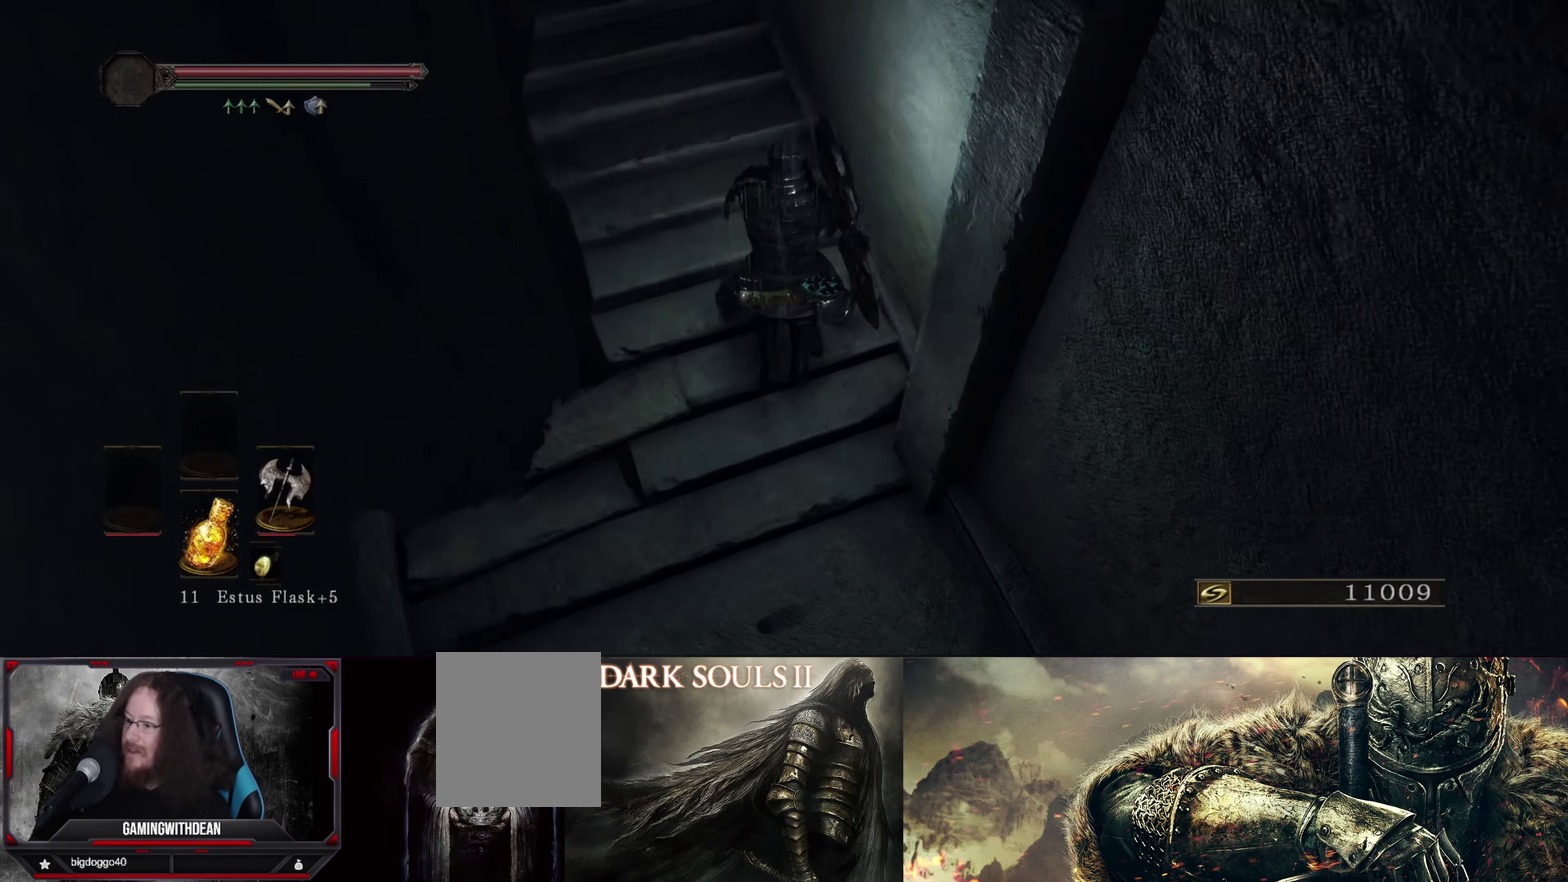
{"dt_ms": 700, "buttons": [], "left_stick": "up", "right_stick": "up", "events": [[167, "right_stick", "center"], [367, "left_stick", "up-left"], [384, "right_stick", "down-left"], [517, "left_stick", "up"], [550, "right_stick", "center"], [684, "right_stick", "up"]]}
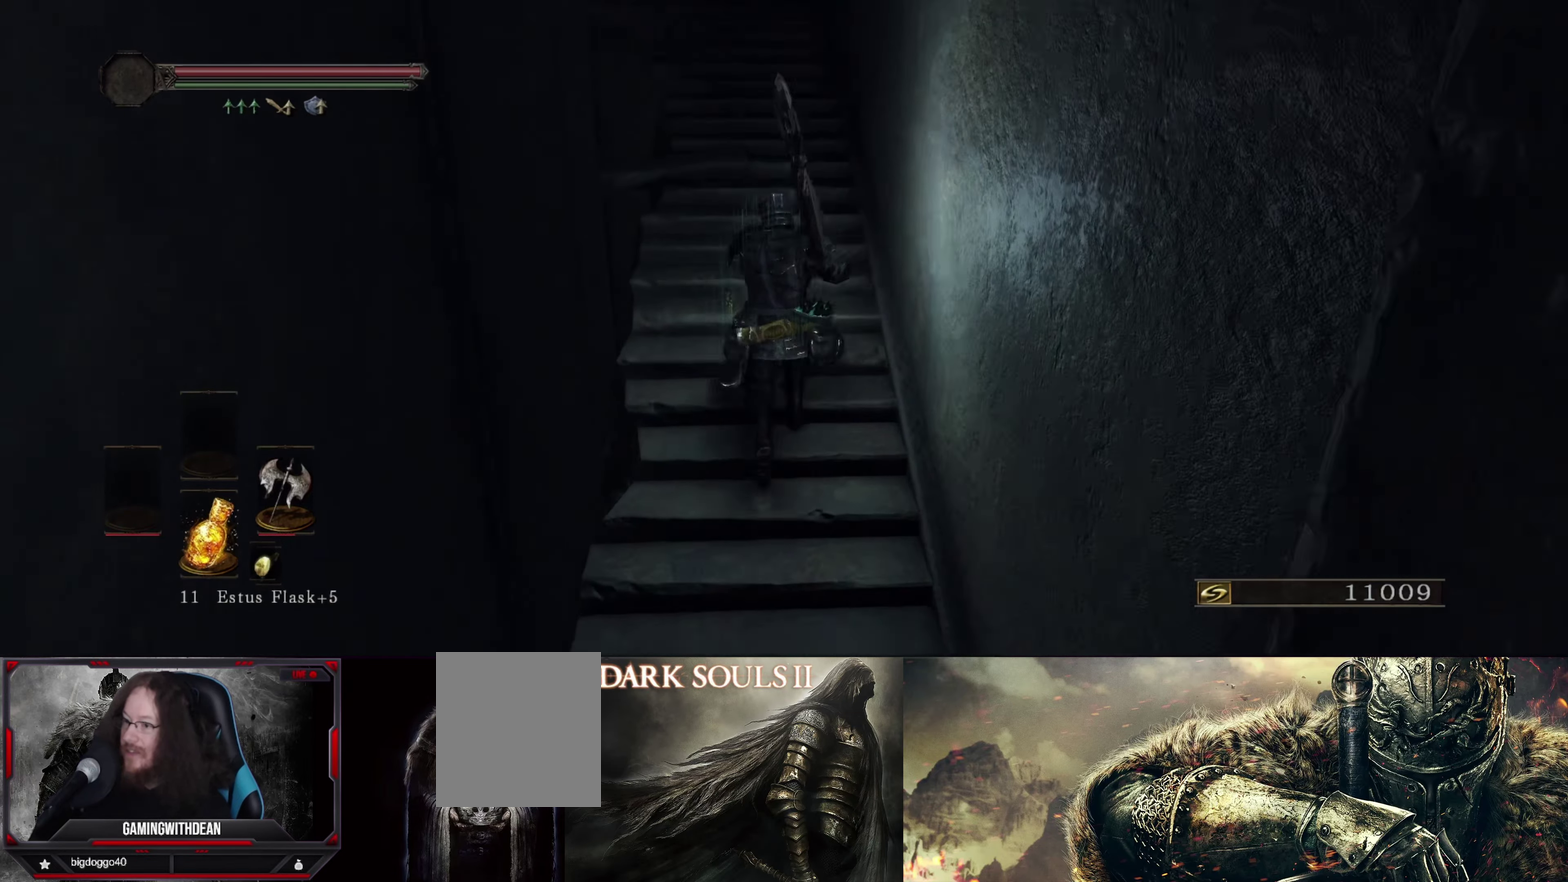
{"dt_ms": 700, "buttons": [], "left_stick": "up", "right_stick": "down", "events": [[334, "right_stick", "center"], [700, "right_stick", "down"]]}
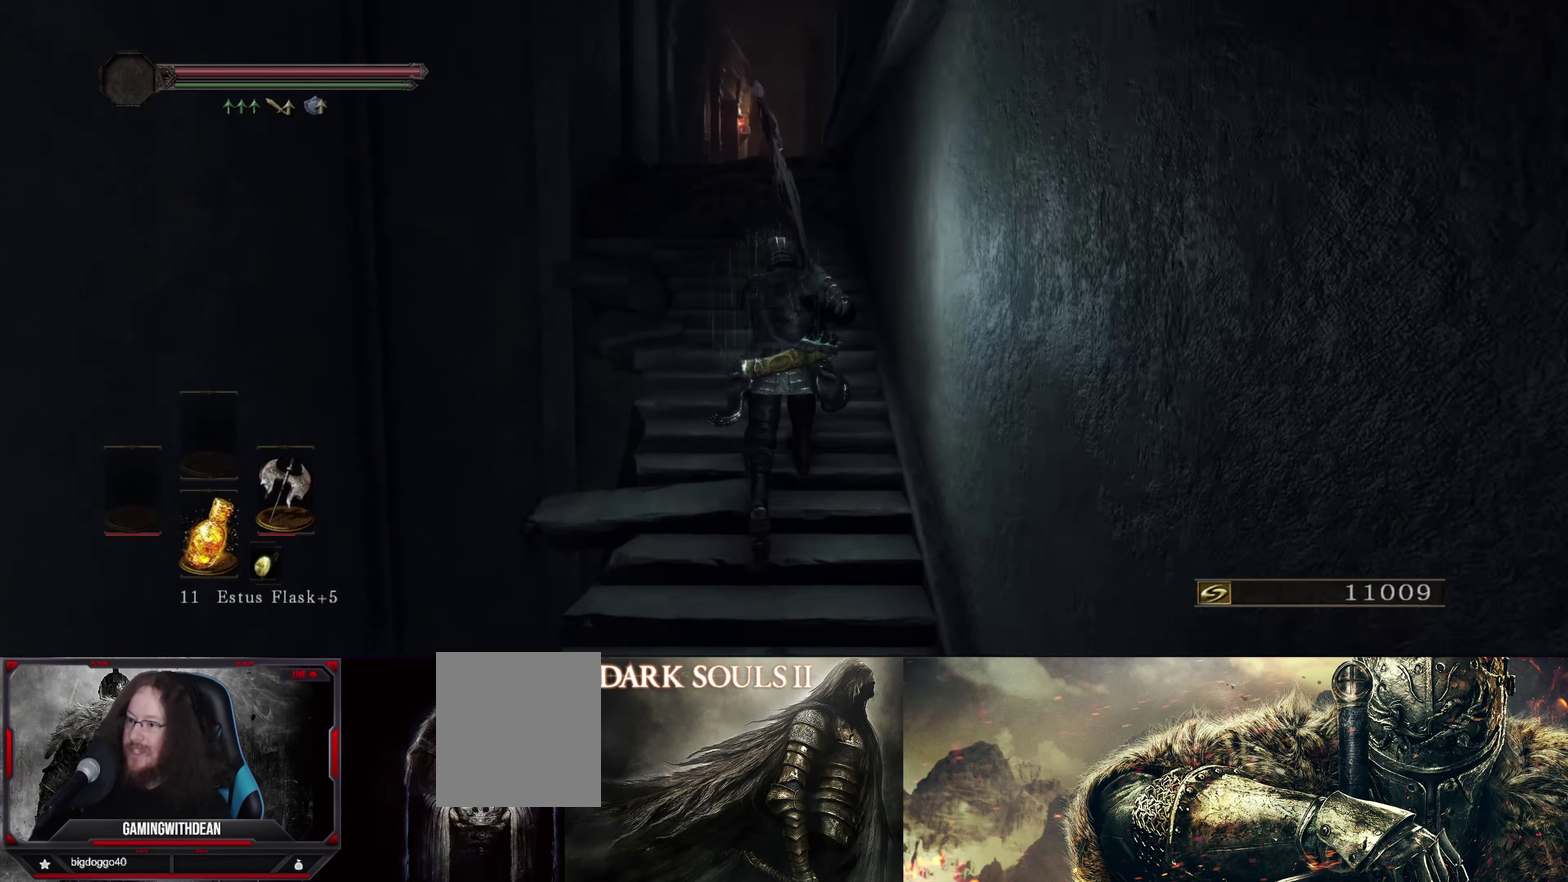
{"dt_ms": 300, "buttons": [], "left_stick": "up", "right_stick": "center", "events": [[150, "right_stick", "center"]]}
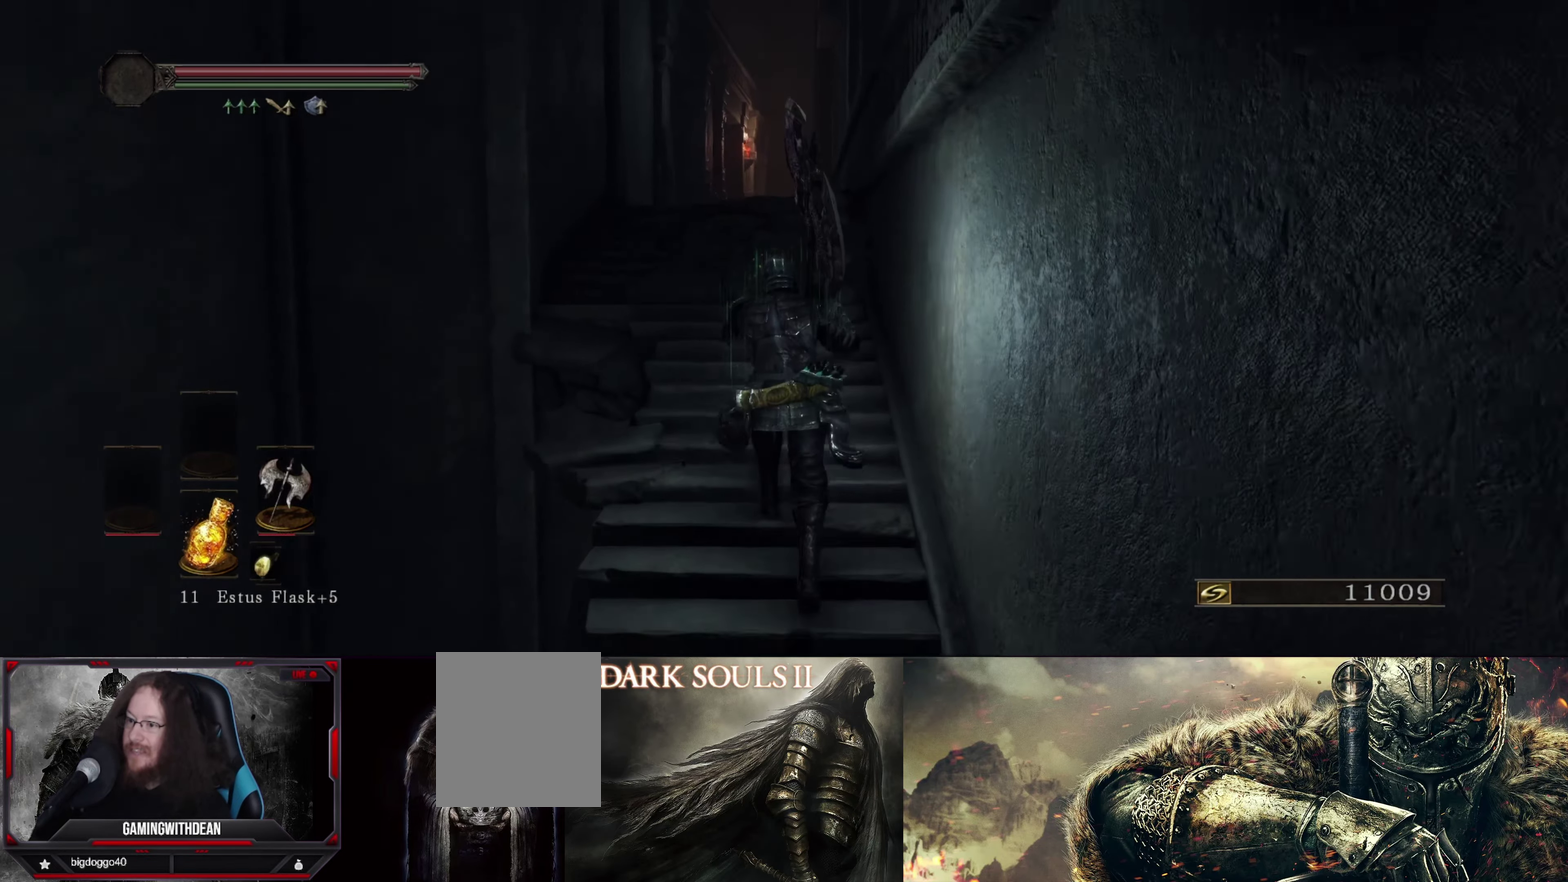
{"dt_ms": 500, "buttons": [], "left_stick": "up", "right_stick": "center", "events": []}
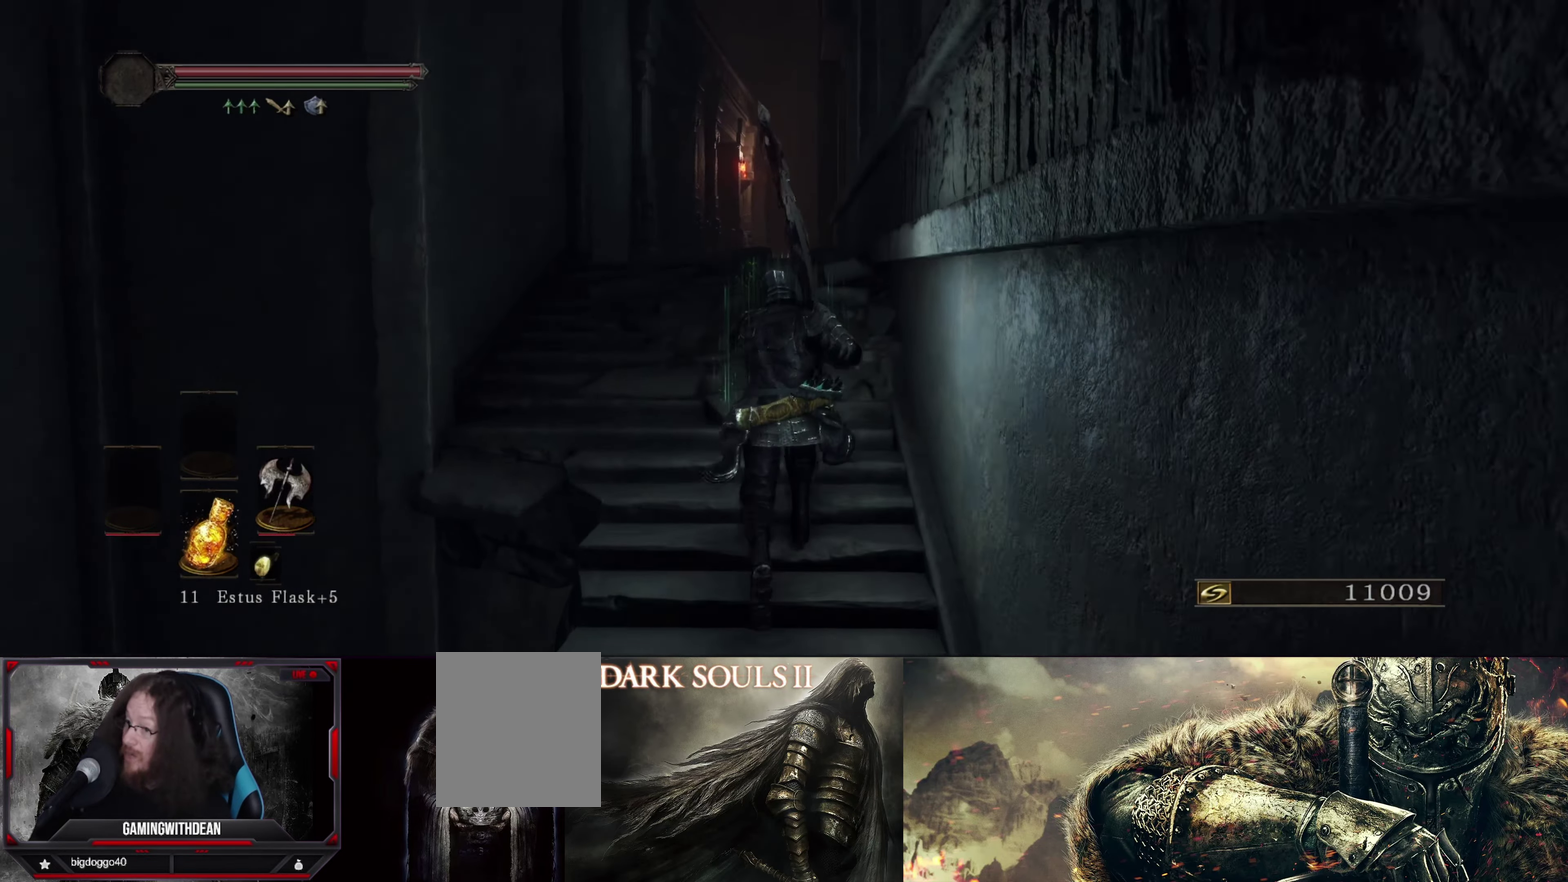
{"dt_ms": 700, "buttons": [], "left_stick": "up", "right_stick": "down-left", "events": [[650, "right_stick", "down-left"]]}
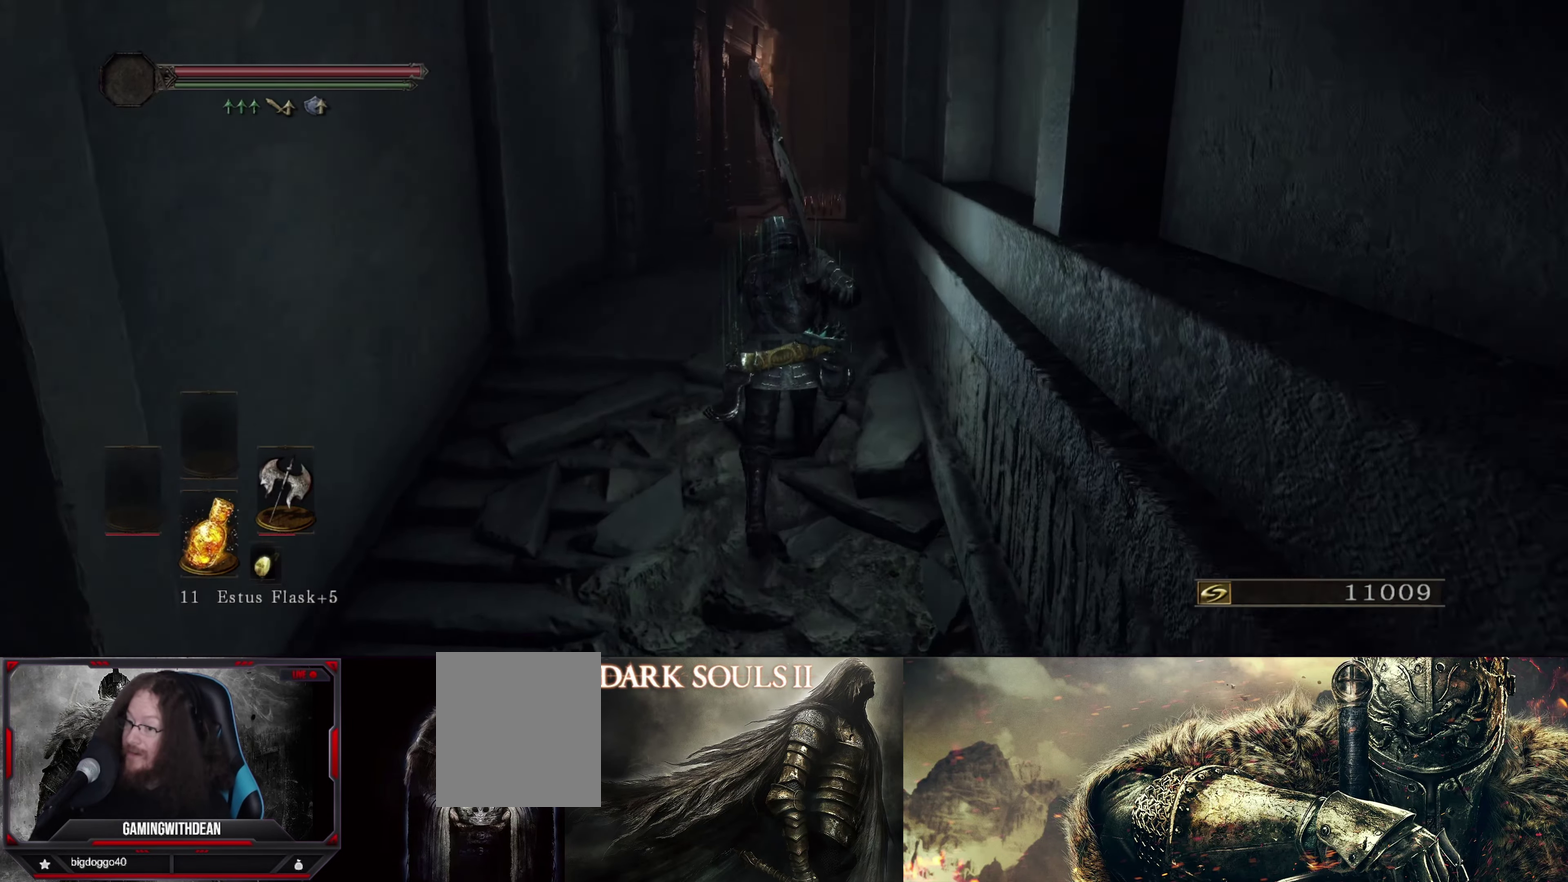
{"dt_ms": 300, "buttons": [], "left_stick": "up", "right_stick": "center", "events": [[100, "right_stick", "center"]]}
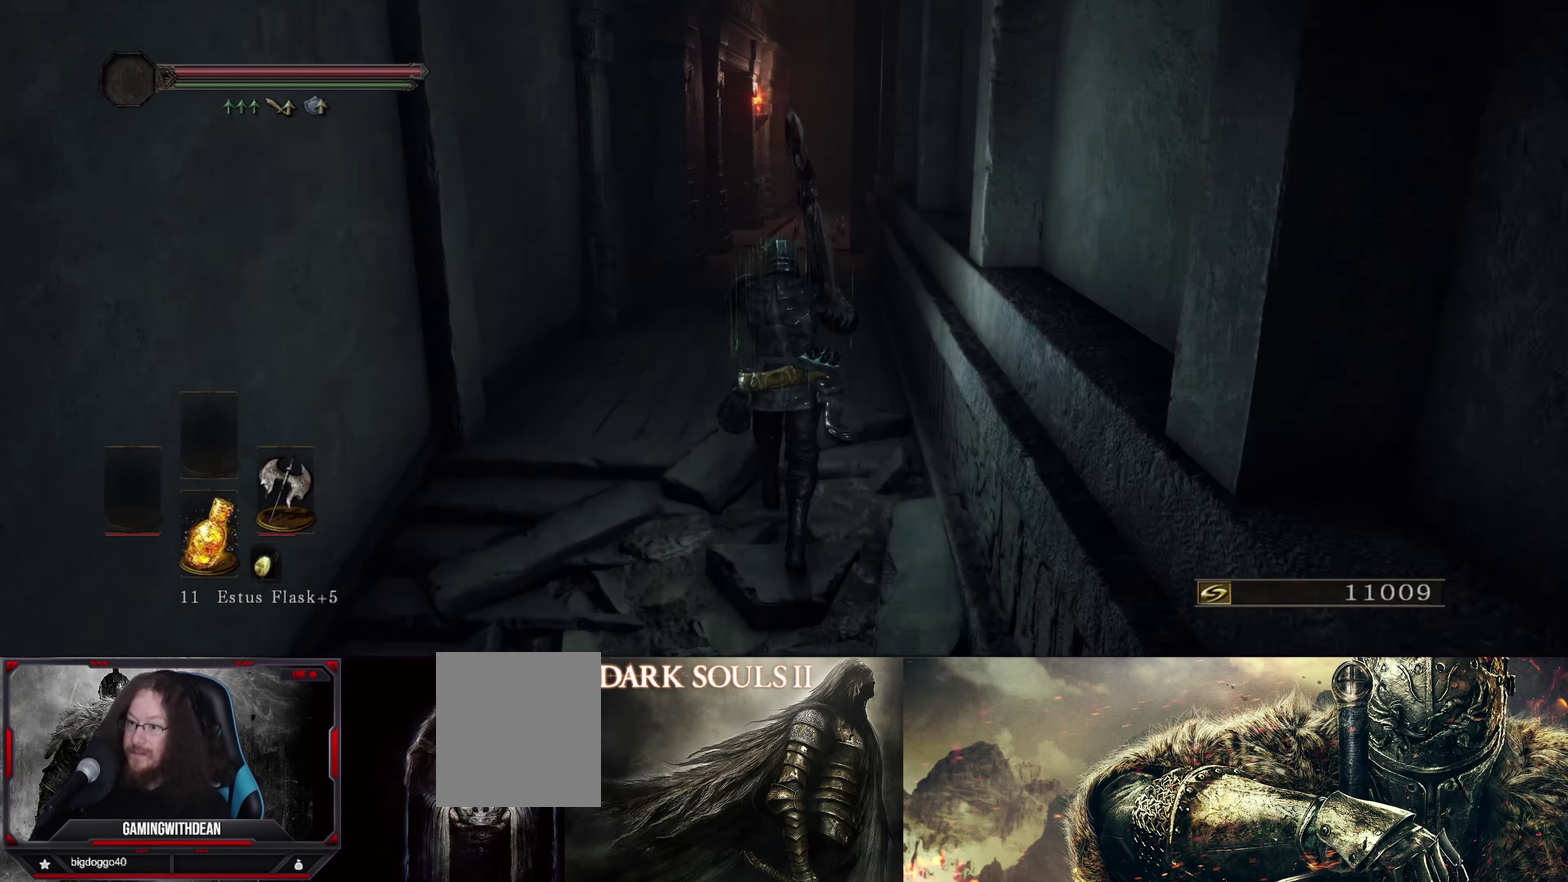
{"dt_ms": 700, "buttons": [], "left_stick": "up", "right_stick": "down-left", "events": [[584, "right_stick", "down-left"]]}
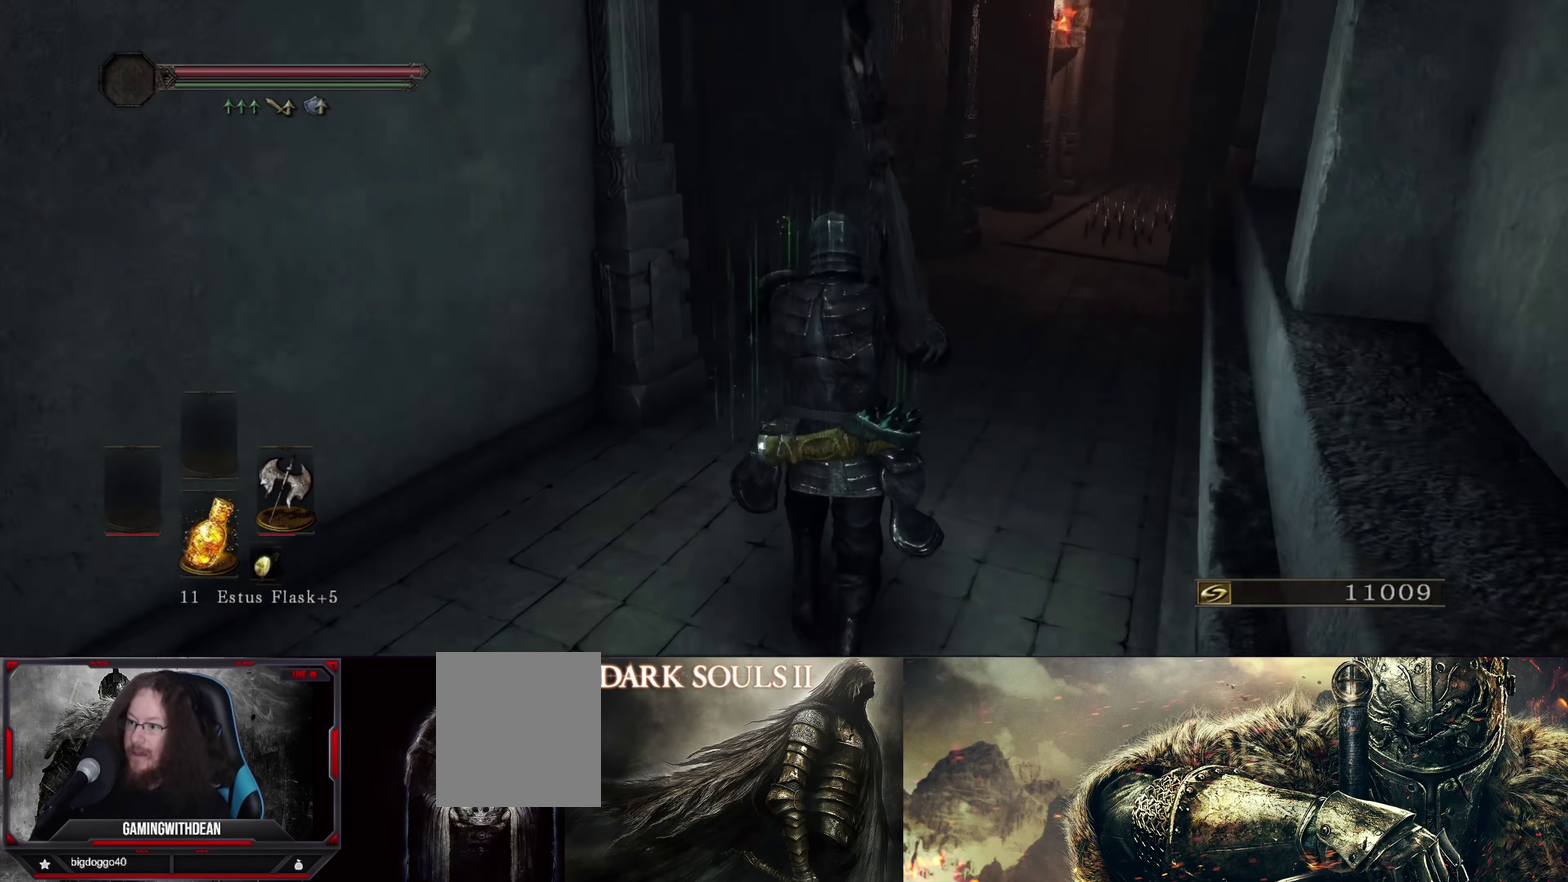
{"dt_ms": 300, "buttons": [], "left_stick": "up", "right_stick": "center", "events": [[234, "right_stick", "center"]]}
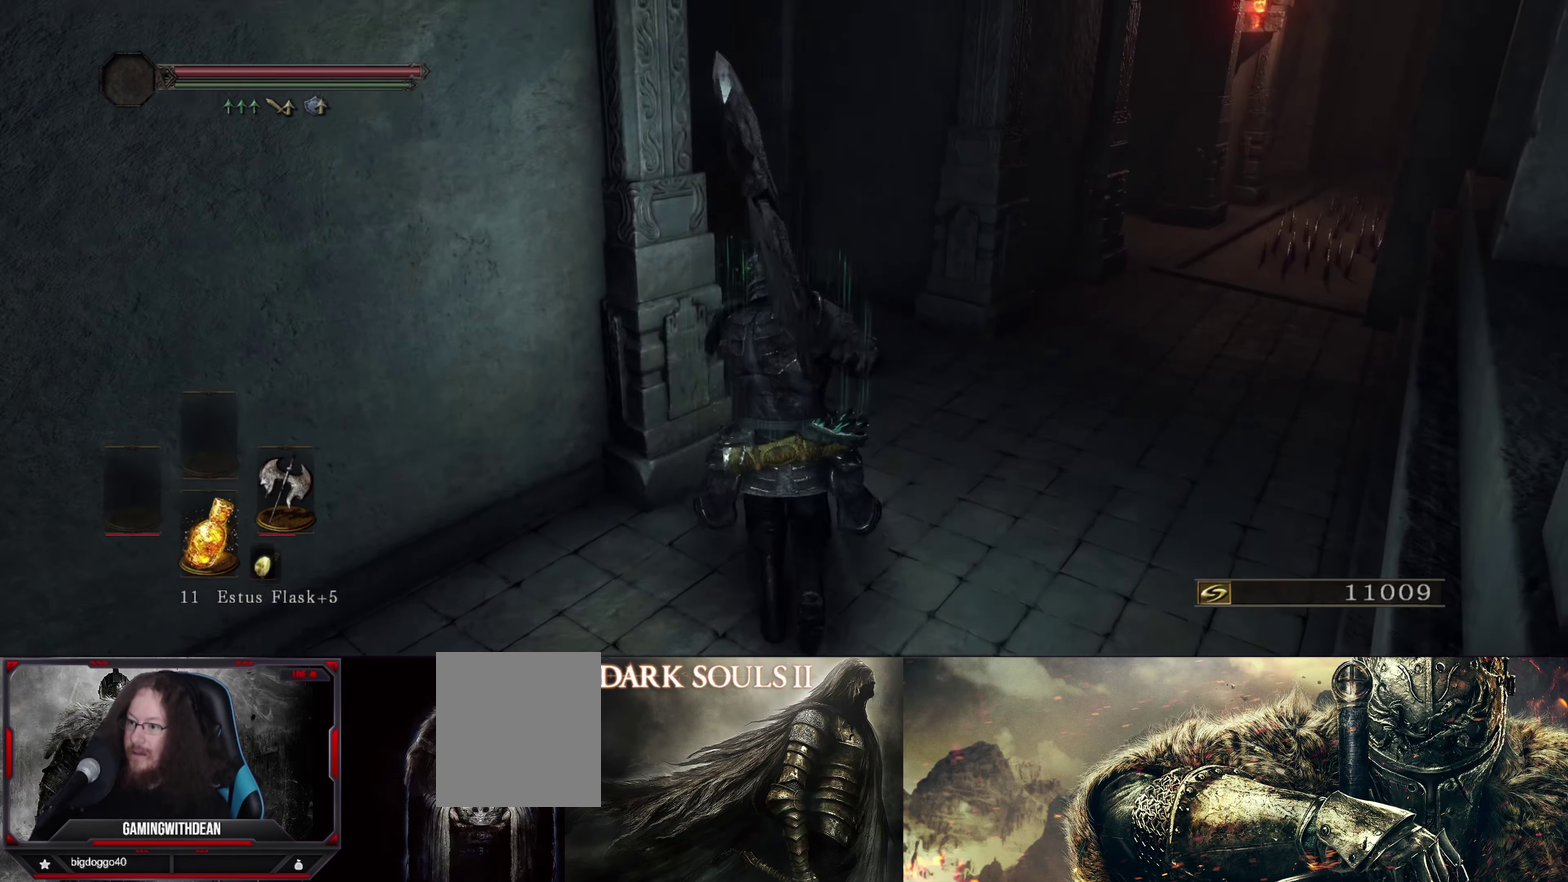
{"dt_ms": 300, "buttons": [], "left_stick": "up-right", "right_stick": "down-left", "events": [[167, "left_stick", "up-right"], [300, "right_stick", "down-left"]]}
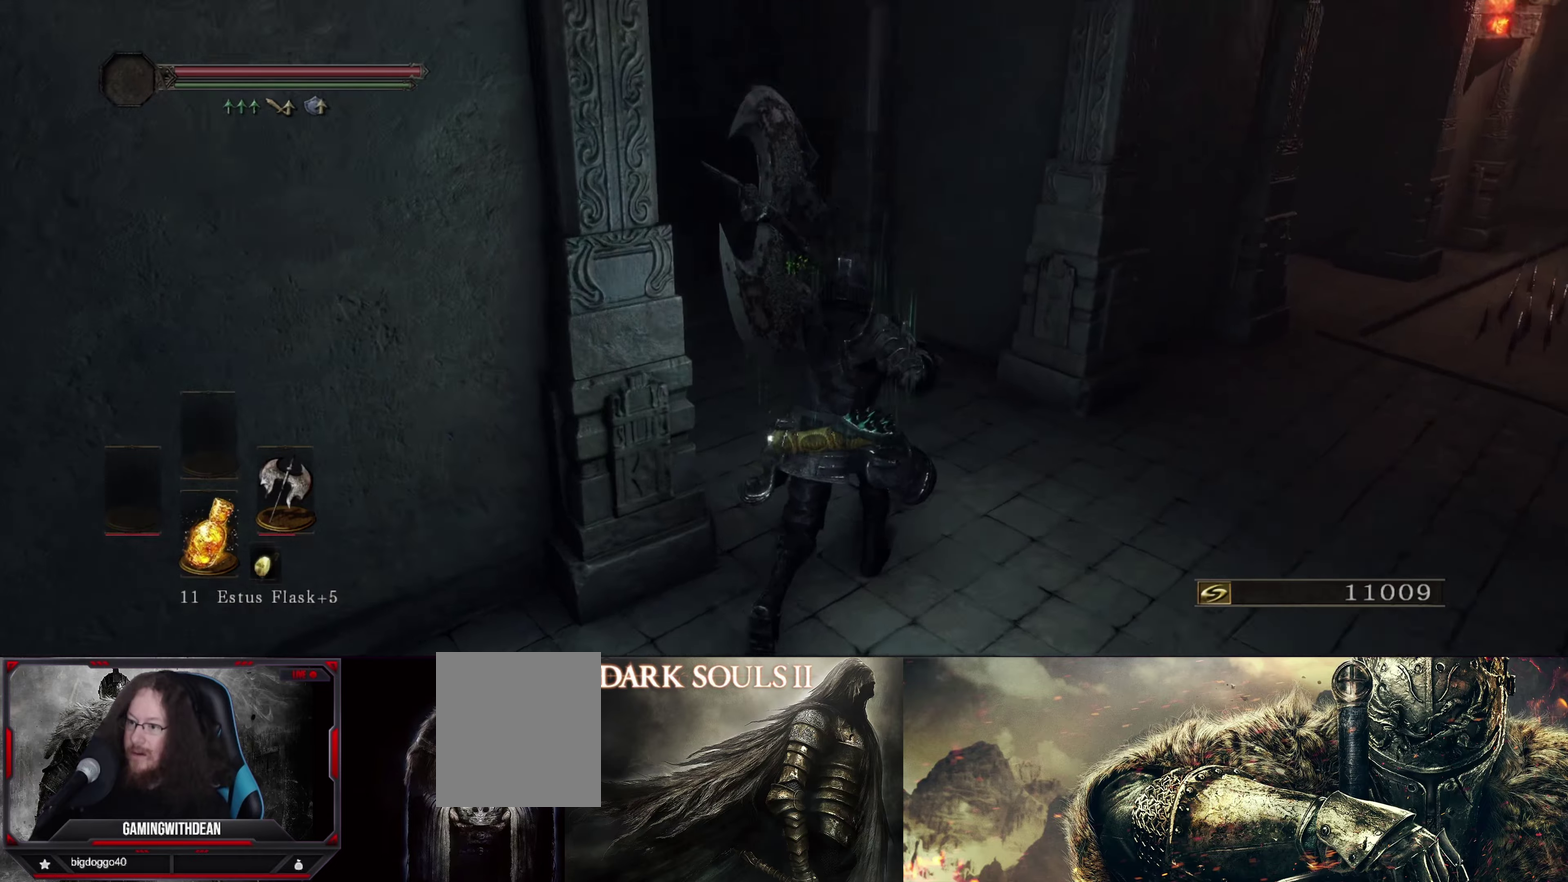
{"dt_ms": 700, "buttons": [], "left_stick": "up-right", "right_stick": "down-left", "events": [[216, "left_stick", "up"], [250, "right_stick", "center"], [566, "right_stick", "down-left"], [683, "left_stick", "up-right"]]}
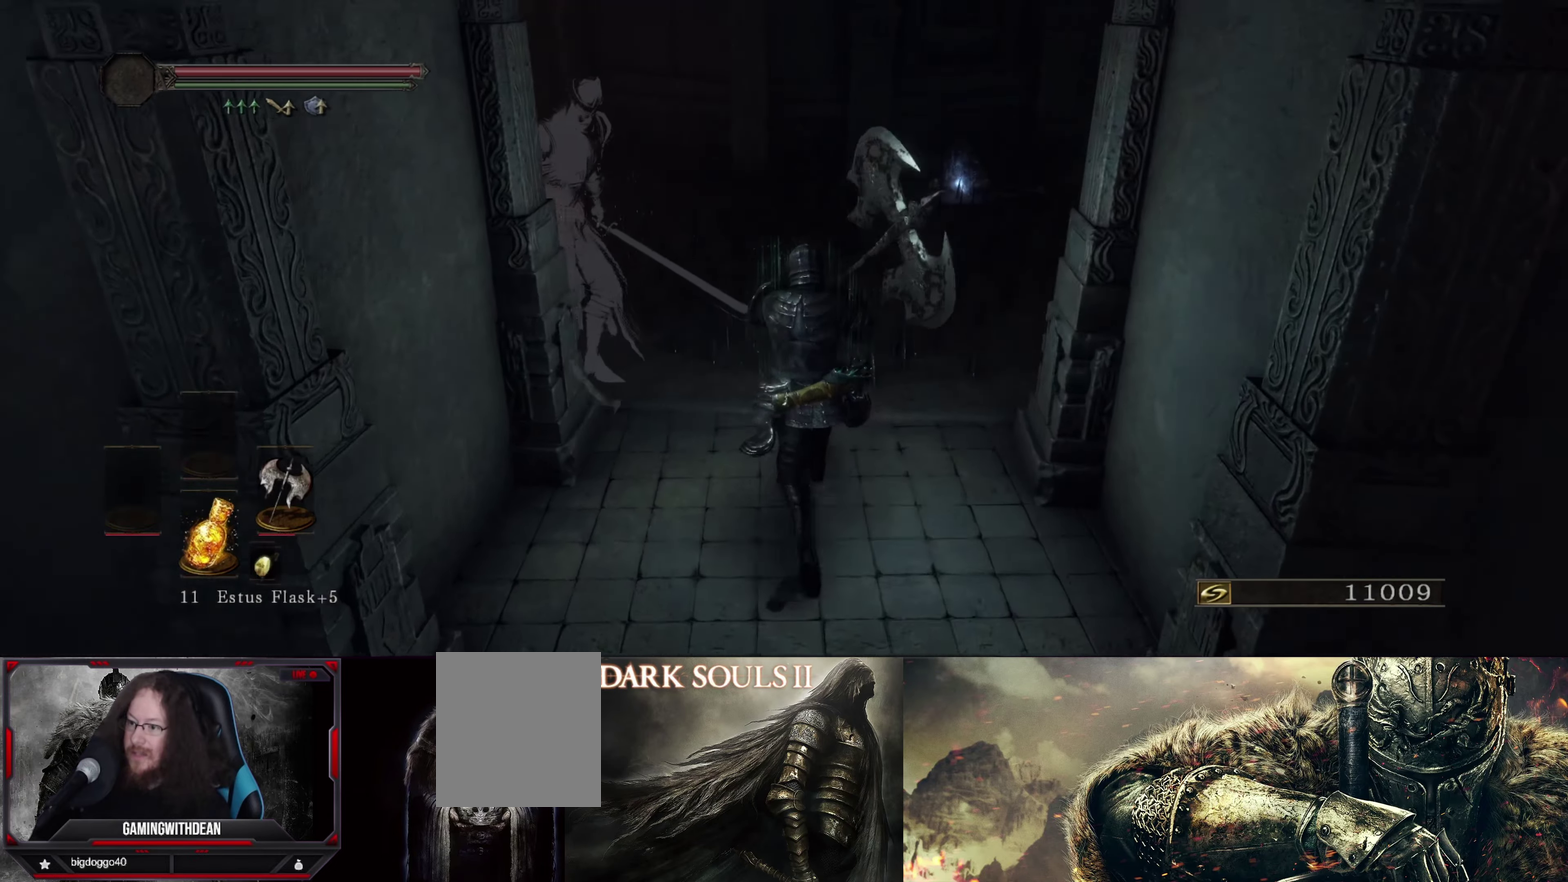
{"dt_ms": 500, "buttons": [], "left_stick": "up-right", "right_stick": "center", "events": [[50, "left_stick", "up"], [100, "left_stick", "up-left"], [100, "right_stick", "center"], [283, "left_stick", "center"], [433, "left_stick", "up-right"]]}
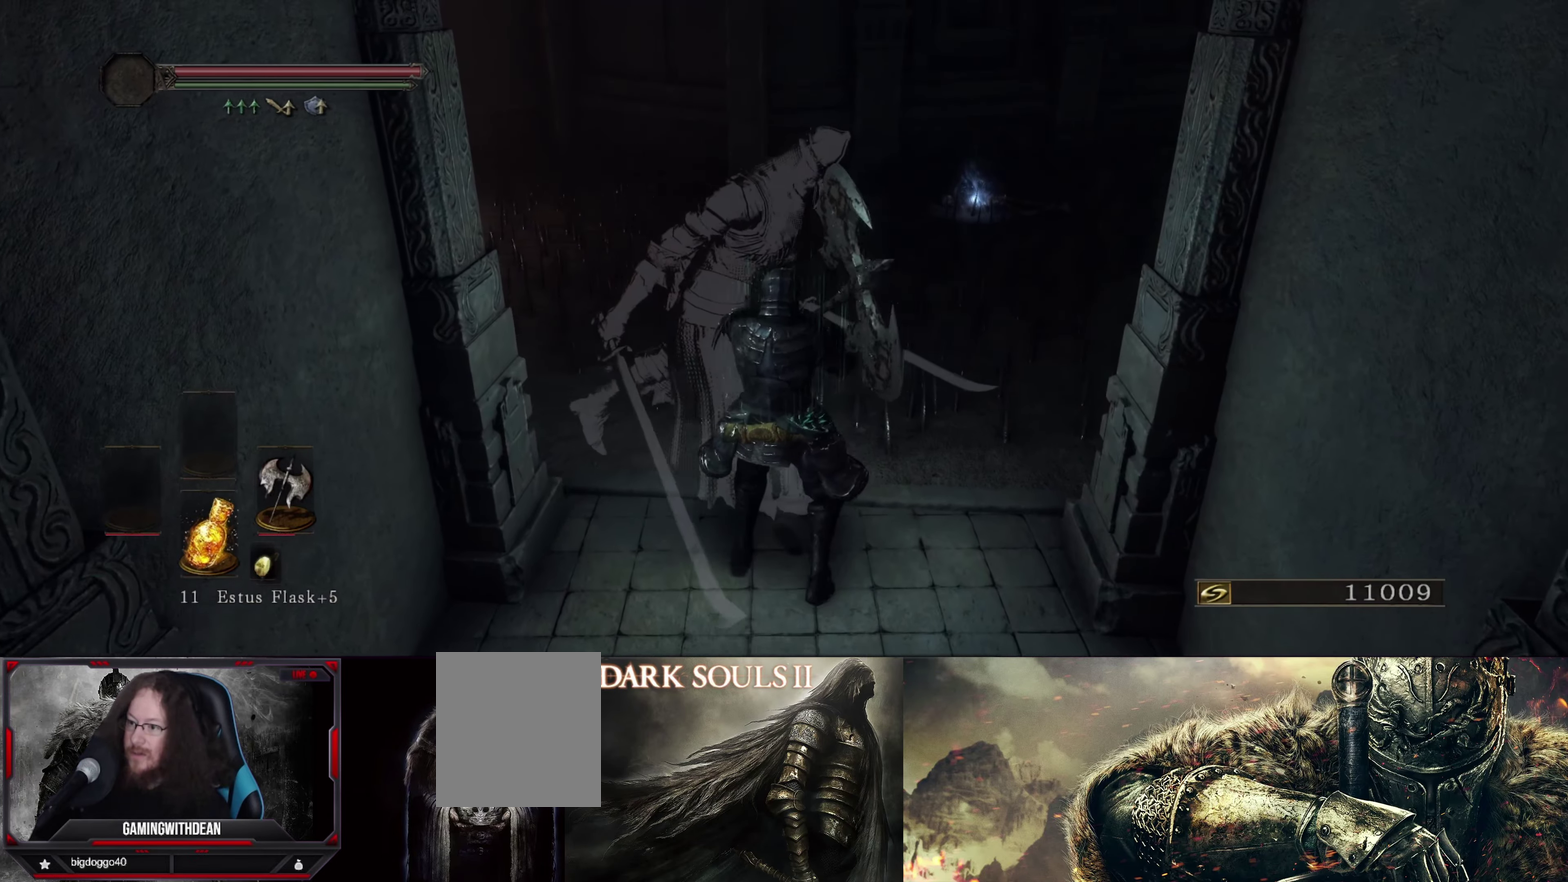
{"dt_ms": 500, "buttons": ["B"], "left_stick": "up-right", "right_stick": "center", "events": [[450, "B", "down"]]}
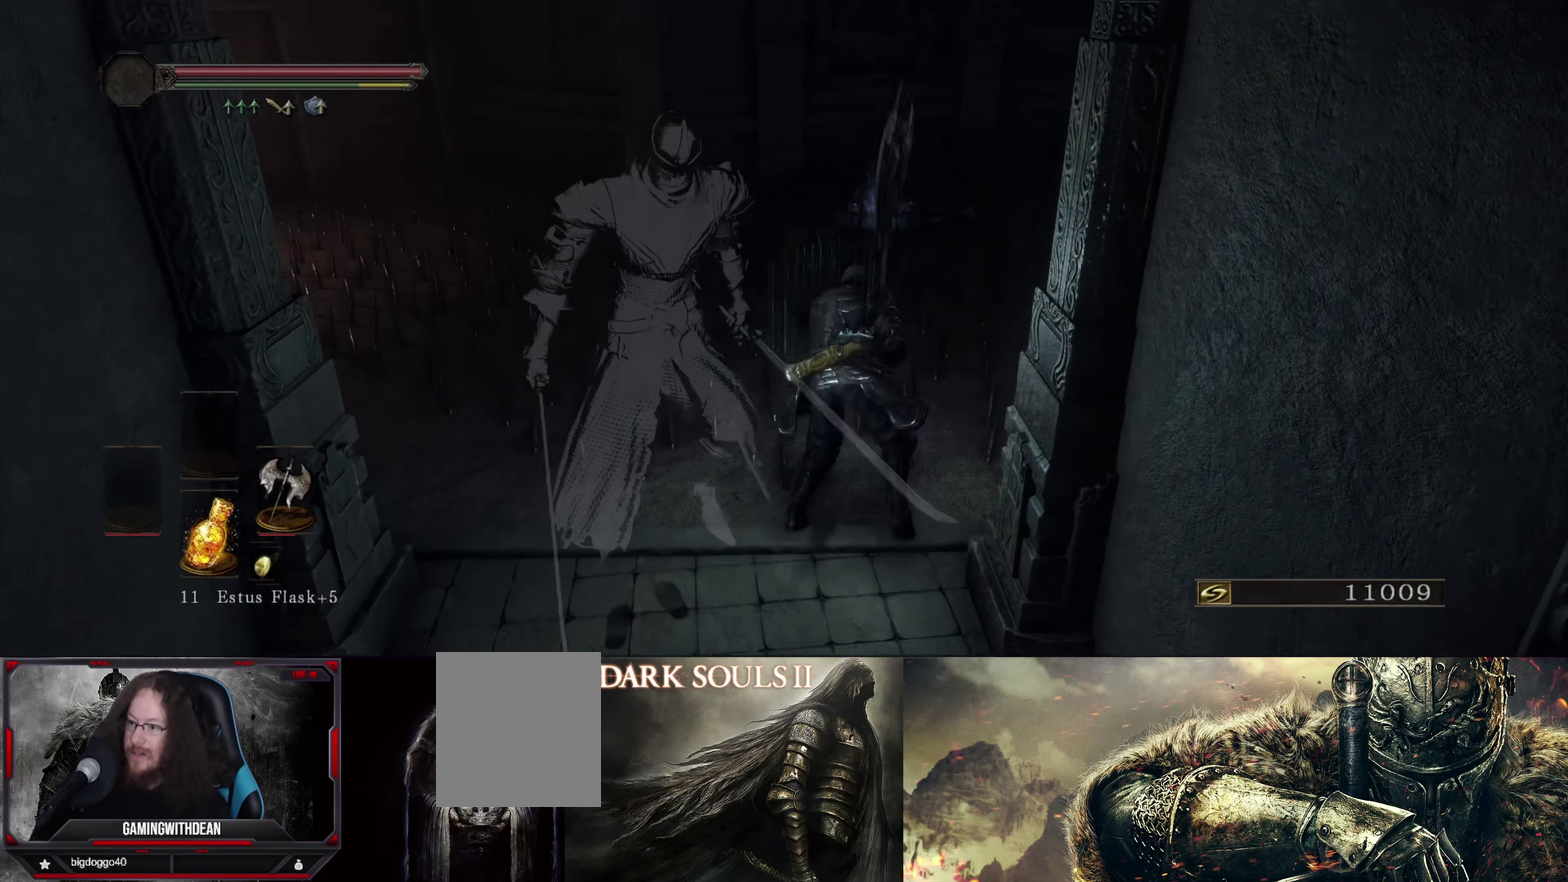
{"dt_ms": 300, "buttons": [], "left_stick": "up", "right_stick": "center", "events": [[83, "B", "up"], [83, "left_stick", "up"]]}
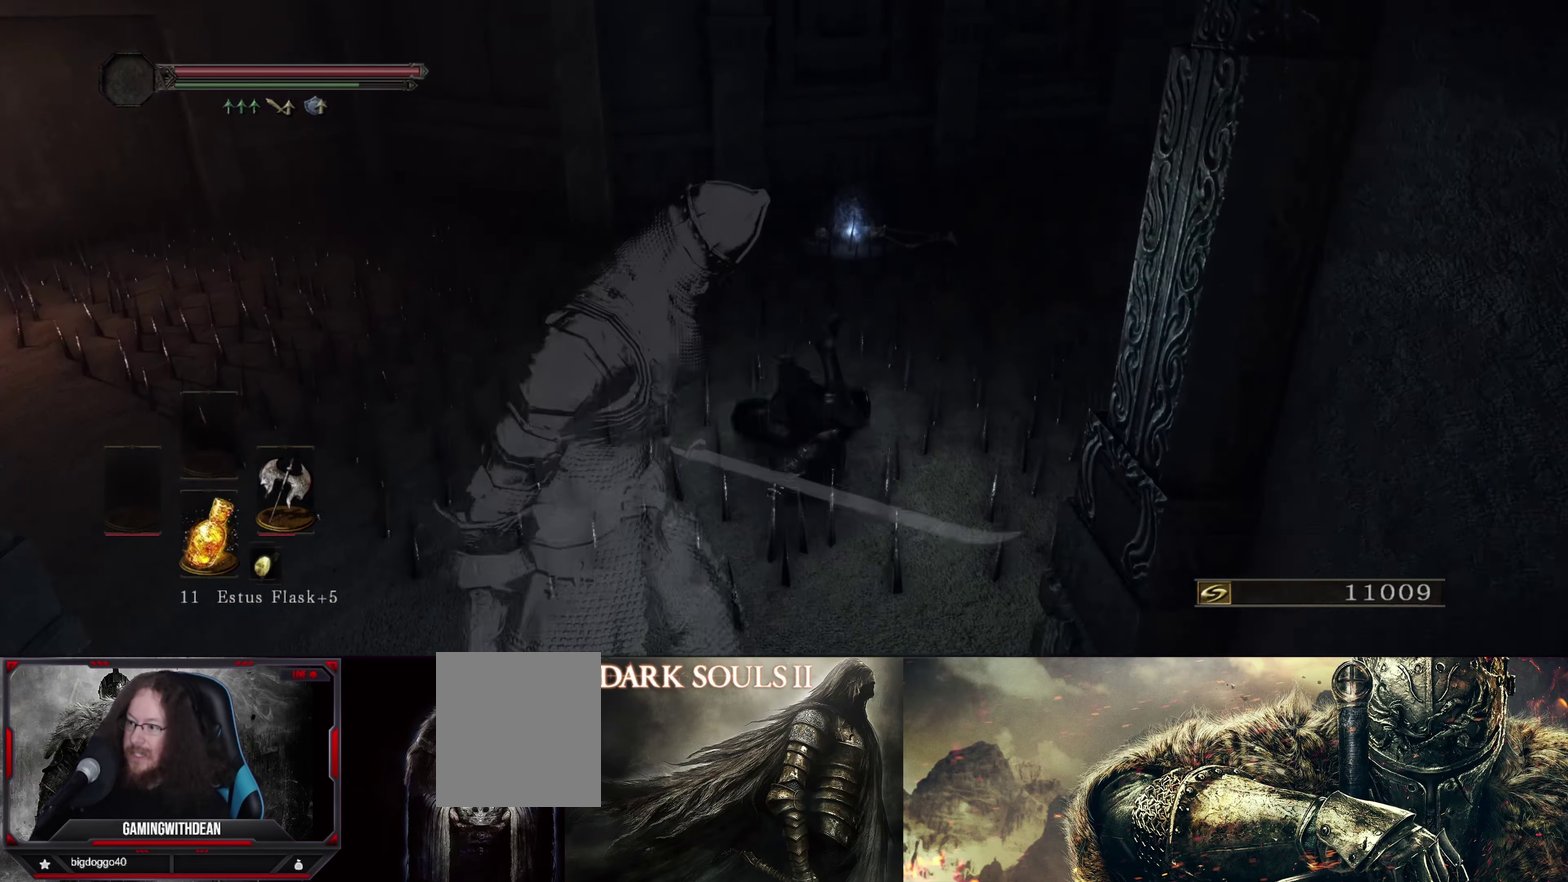
{"dt_ms": 400, "buttons": ["B"], "left_stick": "up-right", "right_stick": "center", "events": [[366, "left_stick", "up-right"], [400, "B", "down"]]}
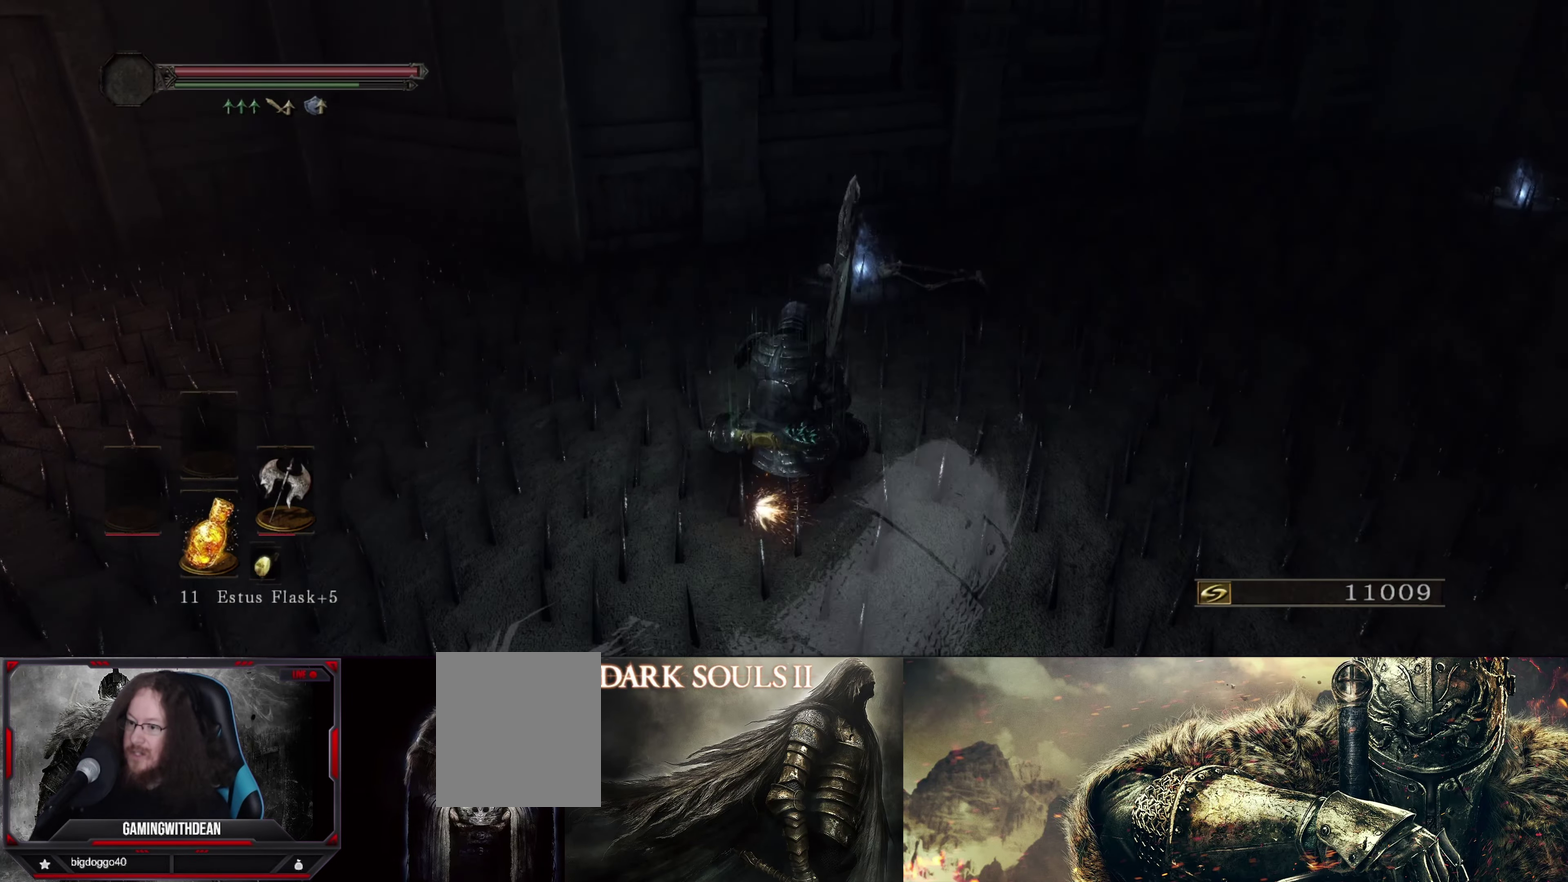
{"dt_ms": 400, "buttons": [], "left_stick": "up", "right_stick": "center", "events": [[83, "B", "up"], [200, "B", "down"], [300, "B", "up"], [350, "left_stick", "up"]]}
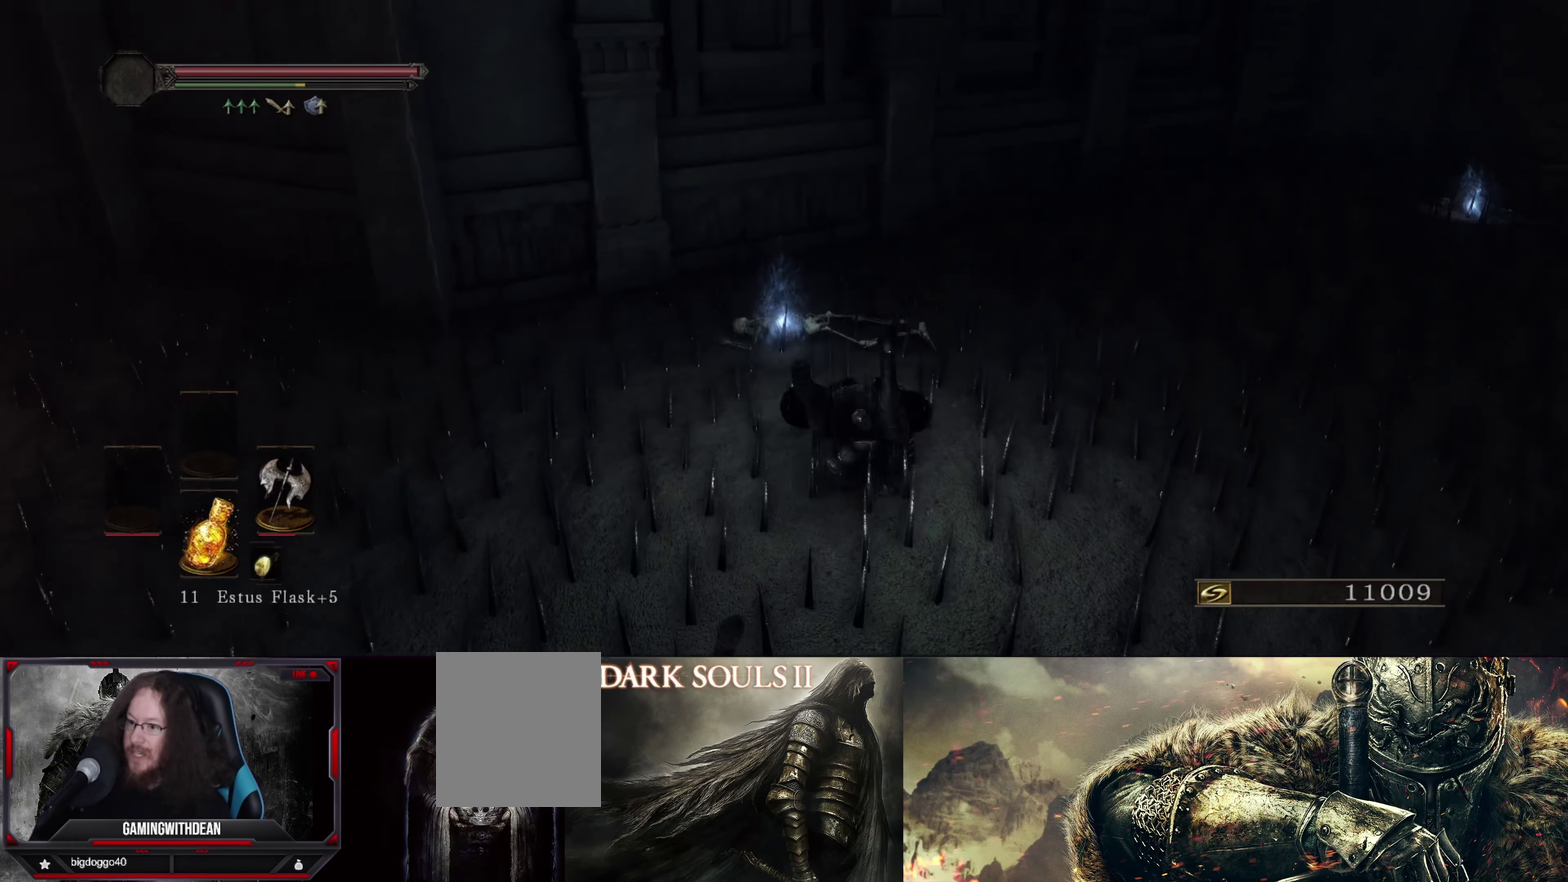
{"dt_ms": 400, "buttons": [], "left_stick": "up-left", "right_stick": "center", "events": [[300, "left_stick", "up-left"]]}
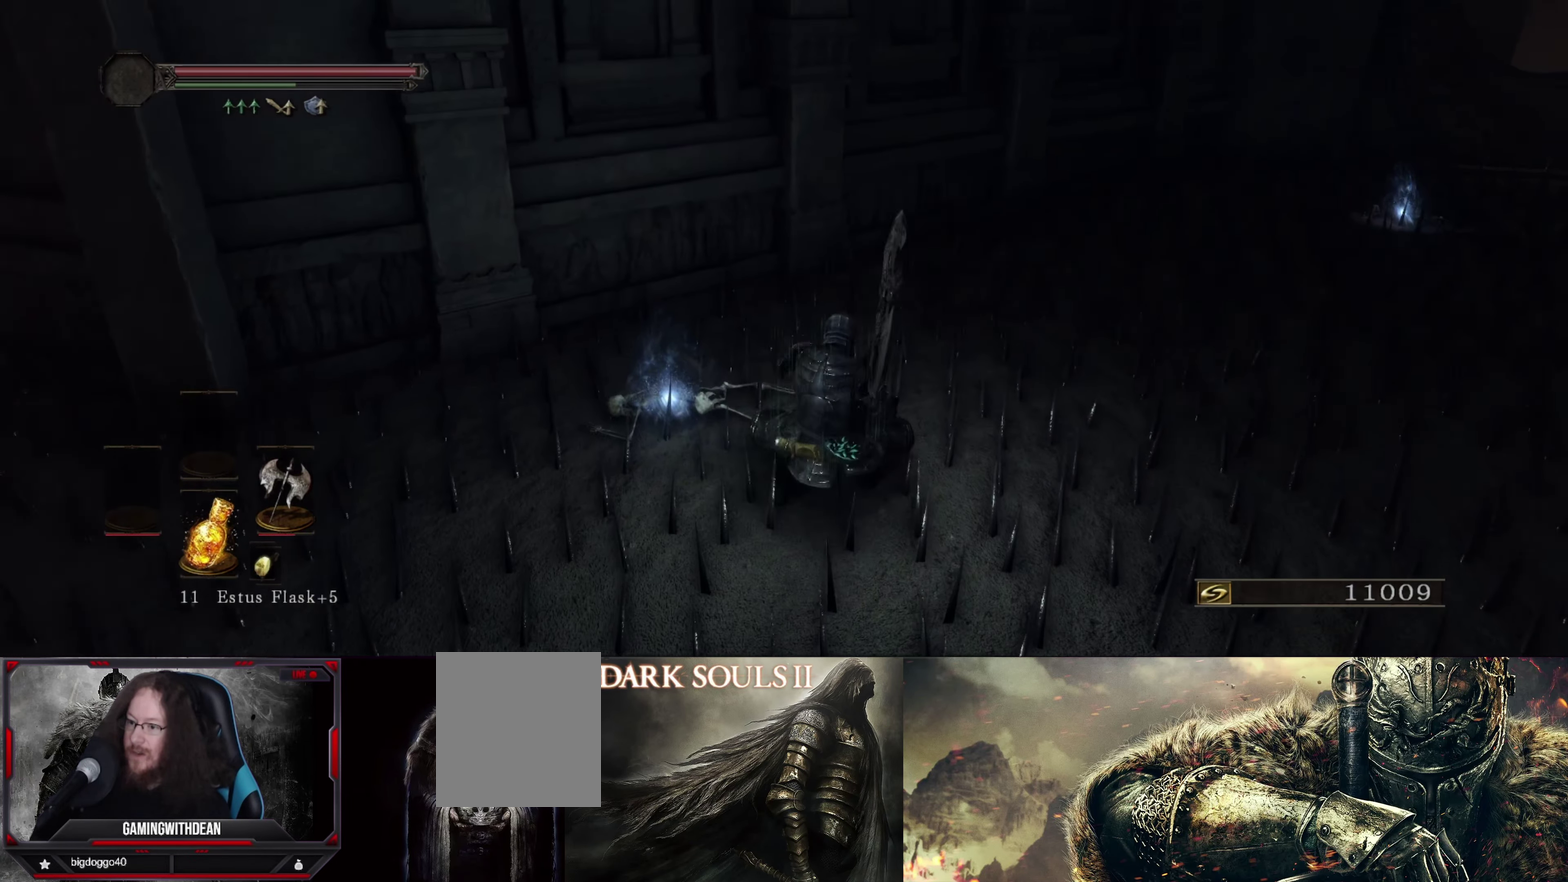
{"dt_ms": 700, "buttons": ["A"], "left_stick": "up-right", "right_stick": "center", "events": [[500, "A", "down"], [550, "left_stick", "up"], [566, "A", "up"], [616, "left_stick", "up-right"], [650, "A", "down"]]}
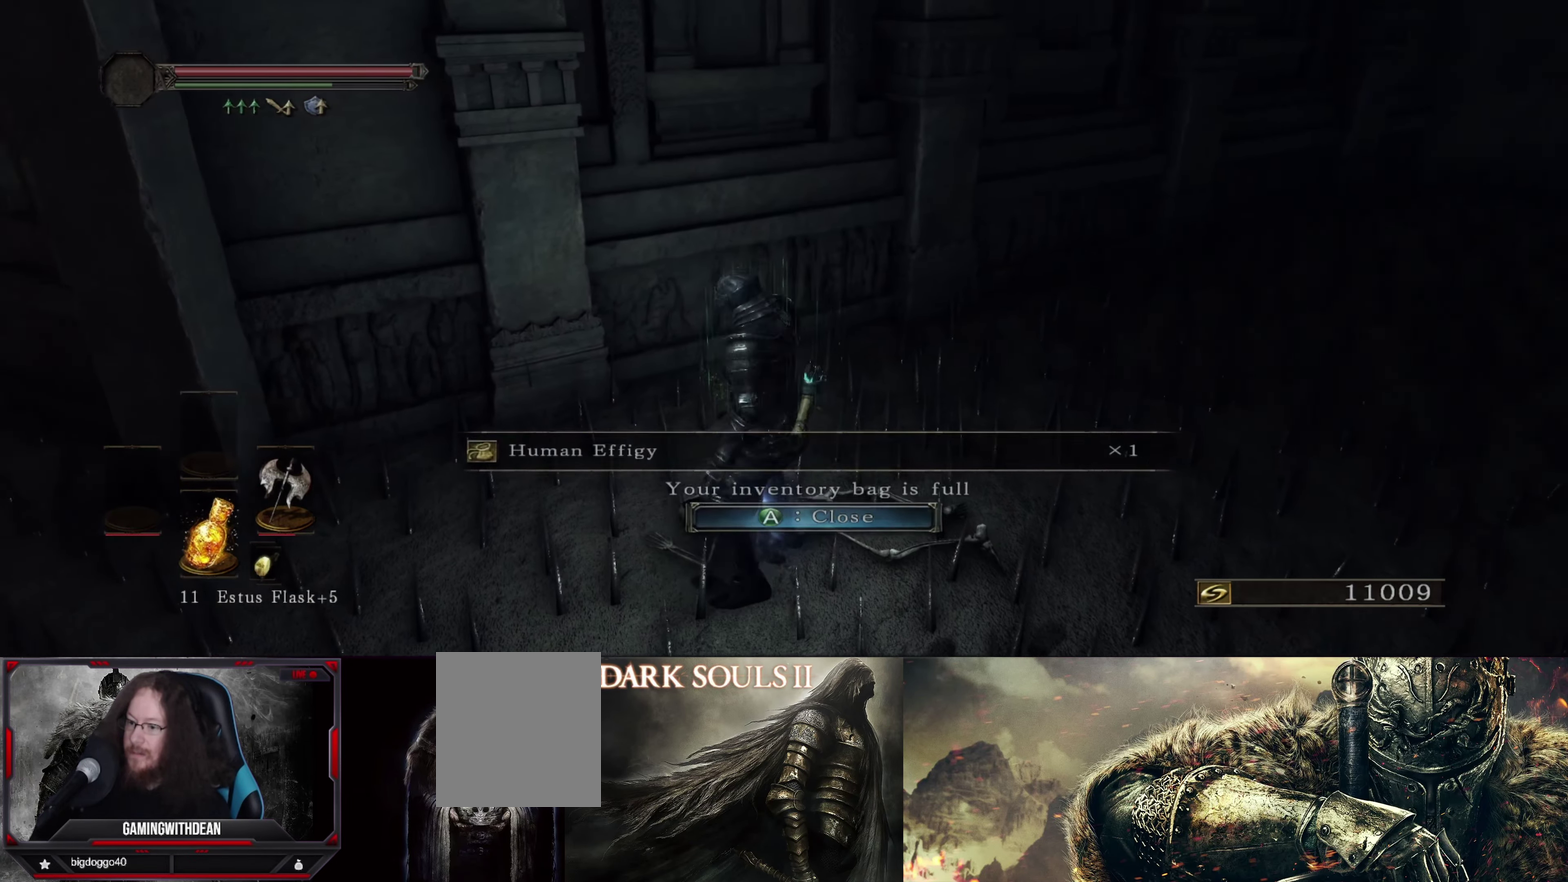
{"dt_ms": 300, "buttons": [], "left_stick": "up-right", "right_stick": "center", "events": [[50, "A", "up"]]}
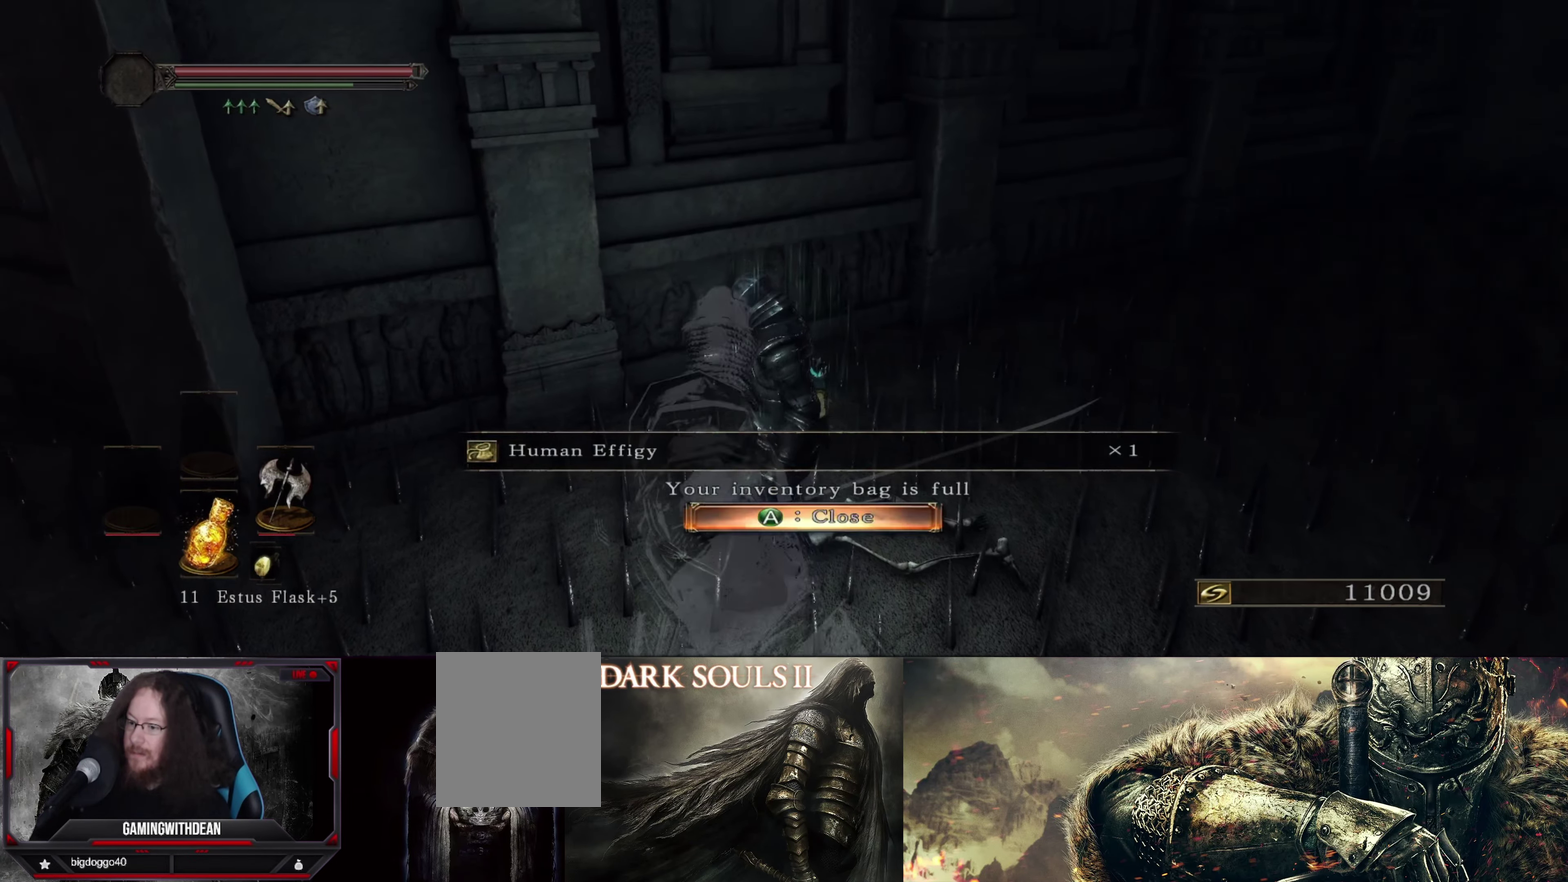
{"dt_ms": 600, "buttons": [], "left_stick": "up-right", "right_stick": "center", "events": [[16, "A", "down"], [83, "A", "up"], [383, "right_stick", "right"], [566, "right_stick", "center"]]}
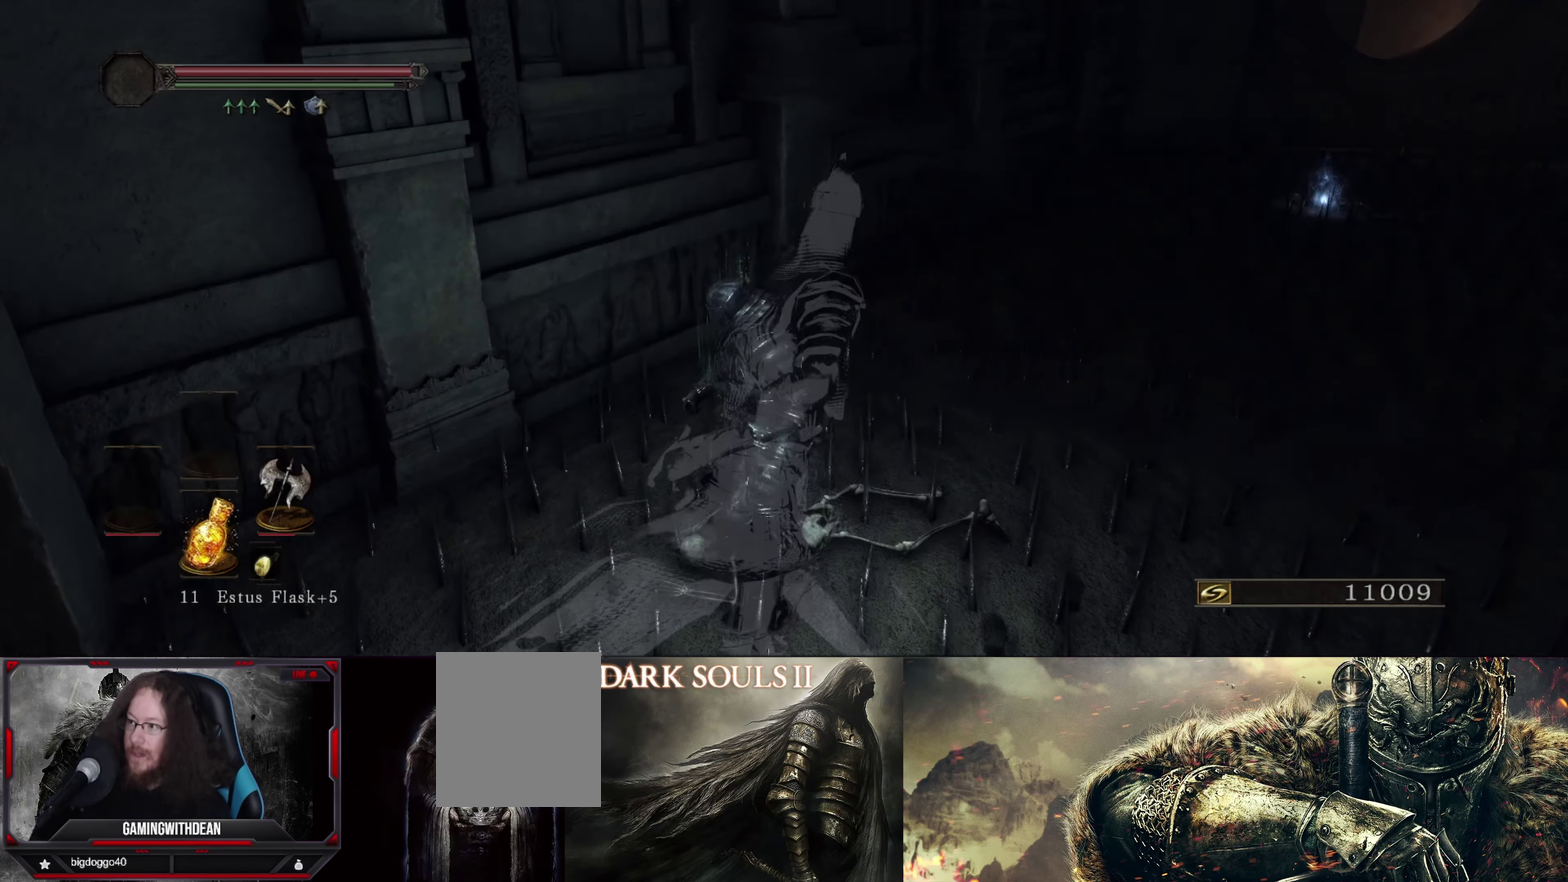
{"dt_ms": 400, "buttons": [], "left_stick": "up-right", "right_stick": "center", "events": [[33, "B", "down"], [116, "B", "up"], [250, "B", "down"], [317, "B", "up"]]}
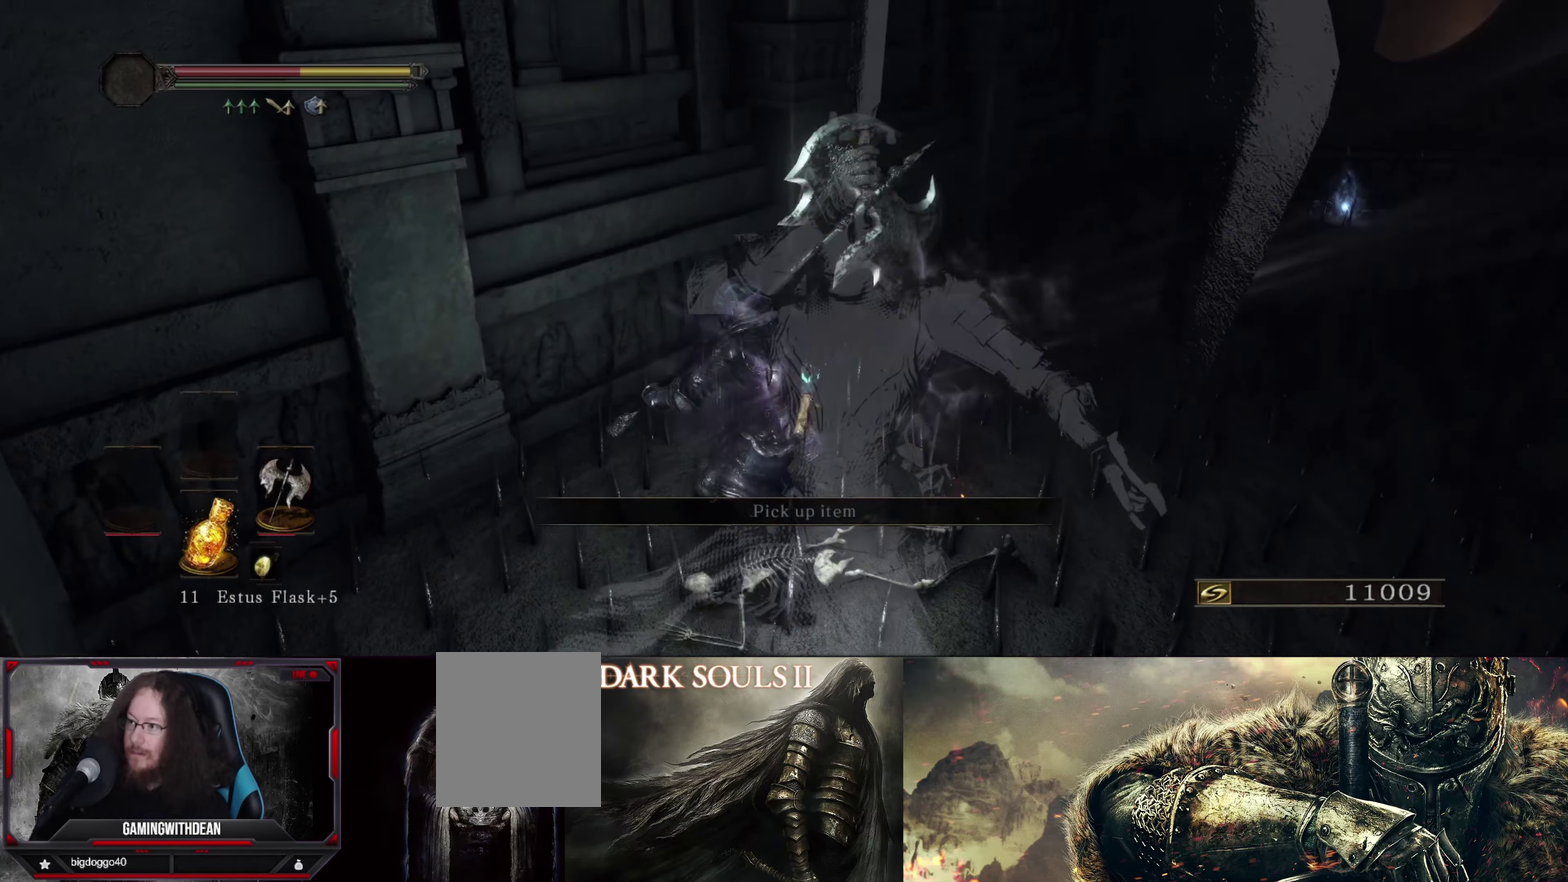
{"dt_ms": 500, "buttons": ["B"], "left_stick": "up-right", "right_stick": "center", "events": [[17, "B", "down"], [83, "B", "up"], [167, "B", "down"], [250, "B", "up"], [317, "B", "down"], [400, "B", "up"], [483, "B", "down"]]}
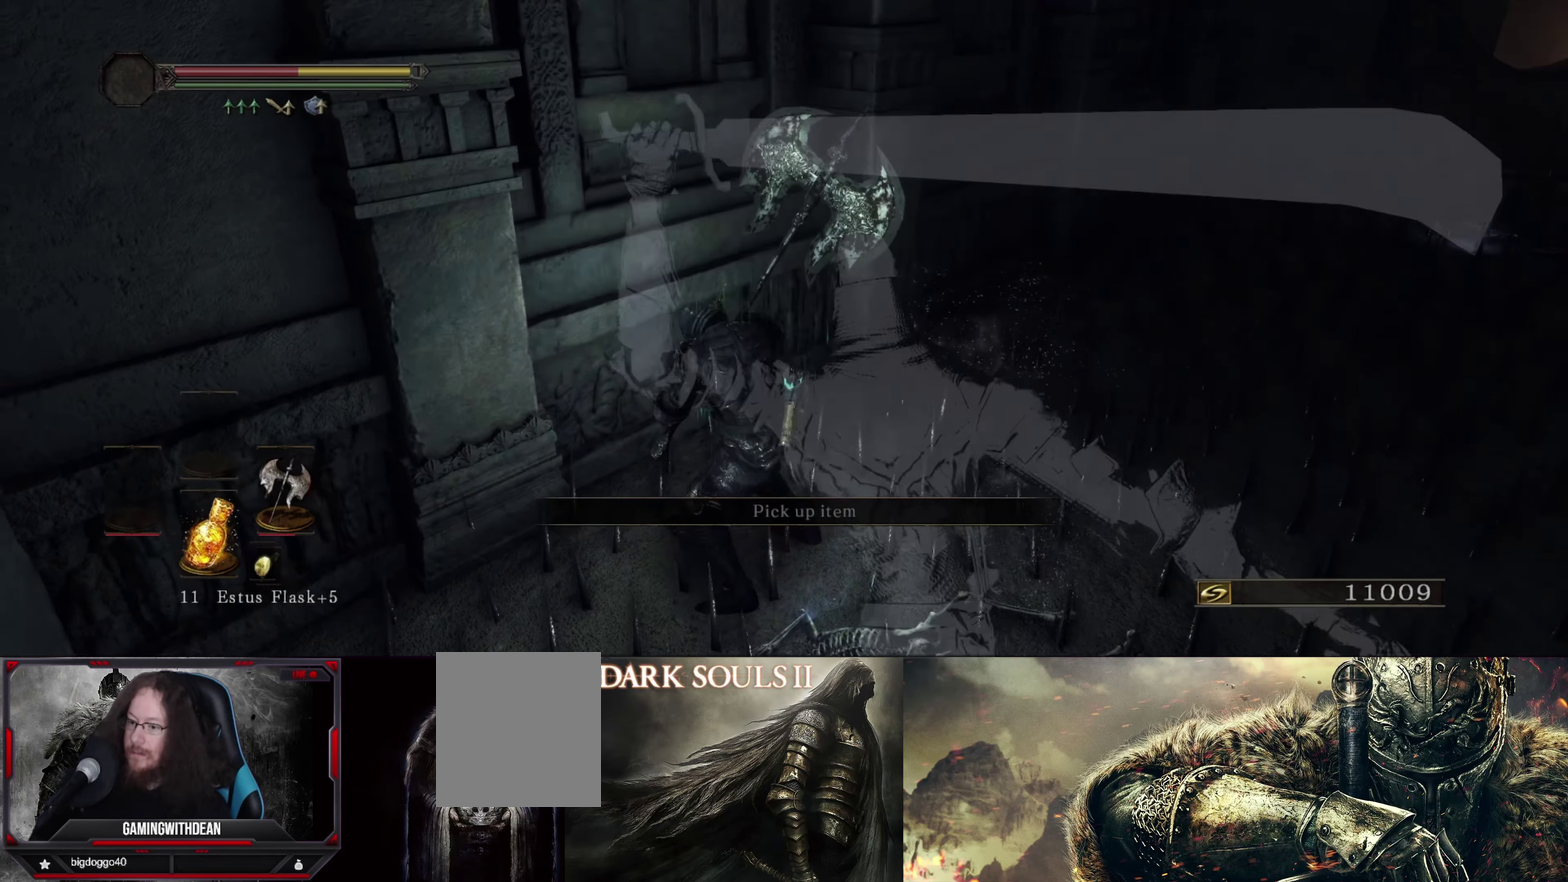
{"dt_ms": 500, "buttons": ["B"], "left_stick": "up-right", "right_stick": "center", "events": [[50, "B", "up"], [133, "B", "down"], [217, "B", "up"], [317, "B", "down"], [383, "B", "up"], [450, "B", "down"]]}
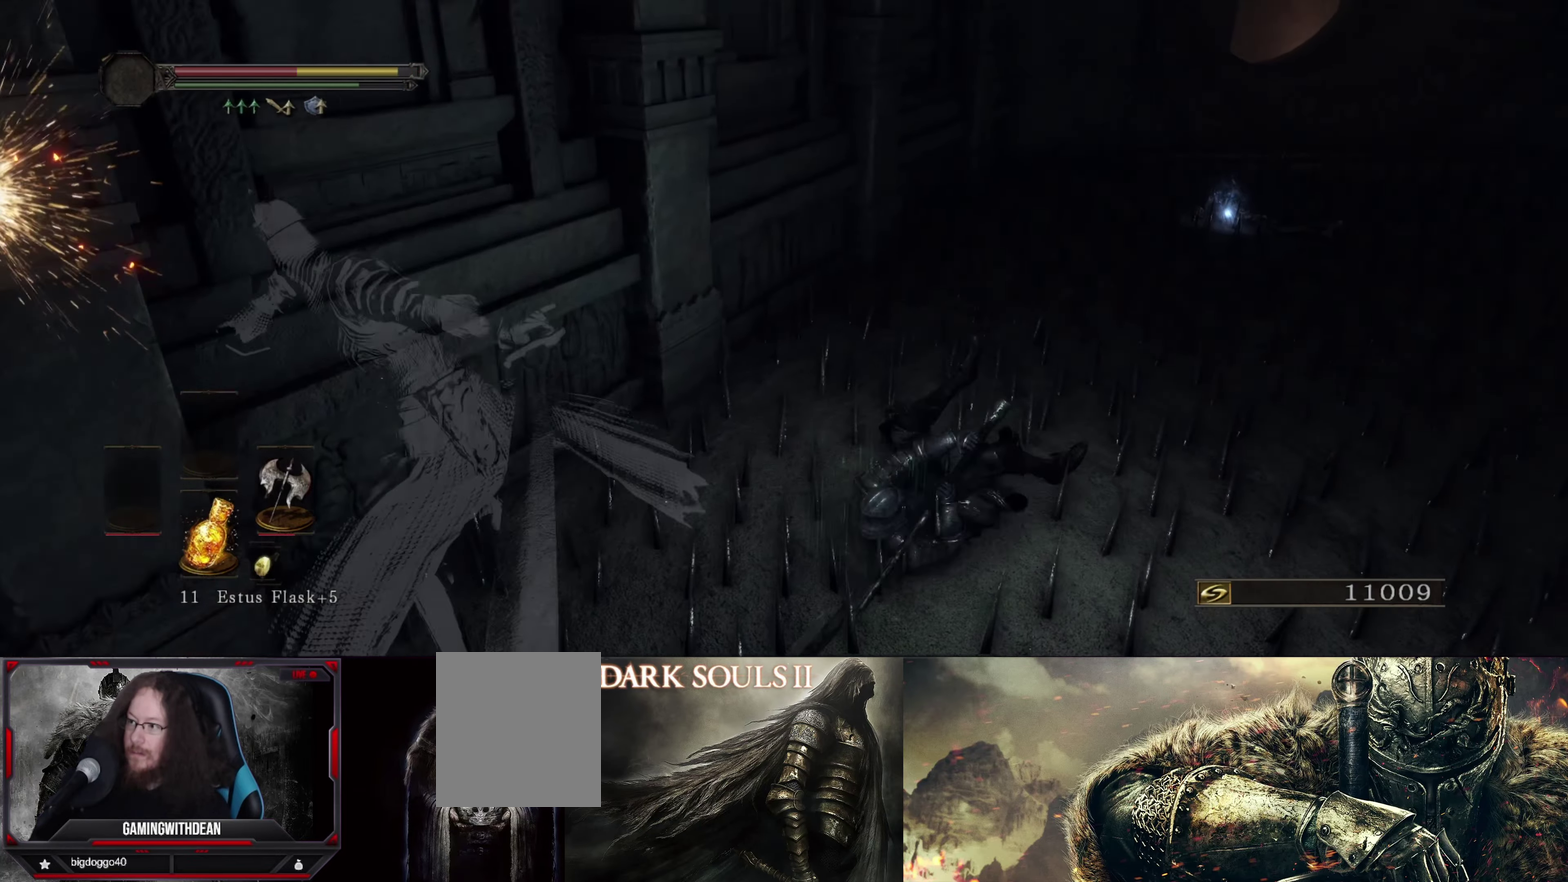
{"dt_ms": 300, "buttons": [], "left_stick": "up-right", "right_stick": "center", "events": [[33, "B", "up"], [200, "B", "down"], [250, "B", "up"]]}
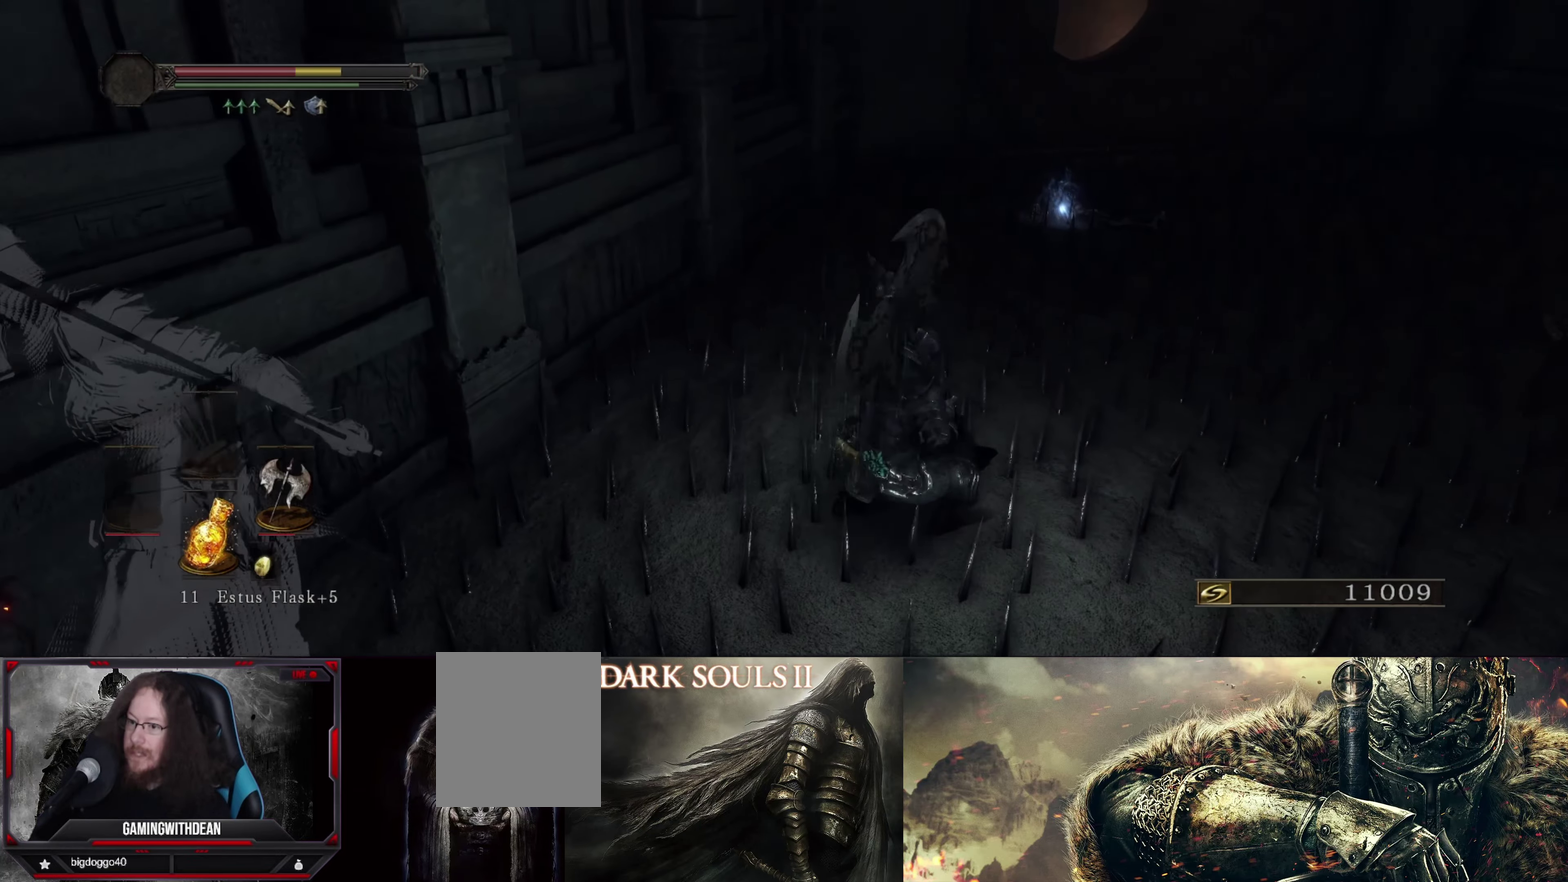
{"dt_ms": 500, "buttons": [], "left_stick": "up", "right_stick": "center", "events": [[50, "B", "down"], [133, "B", "up"], [217, "B", "down"], [317, "B", "up"], [400, "B", "down"], [433, "left_stick", "up"], [500, "B", "up"]]}
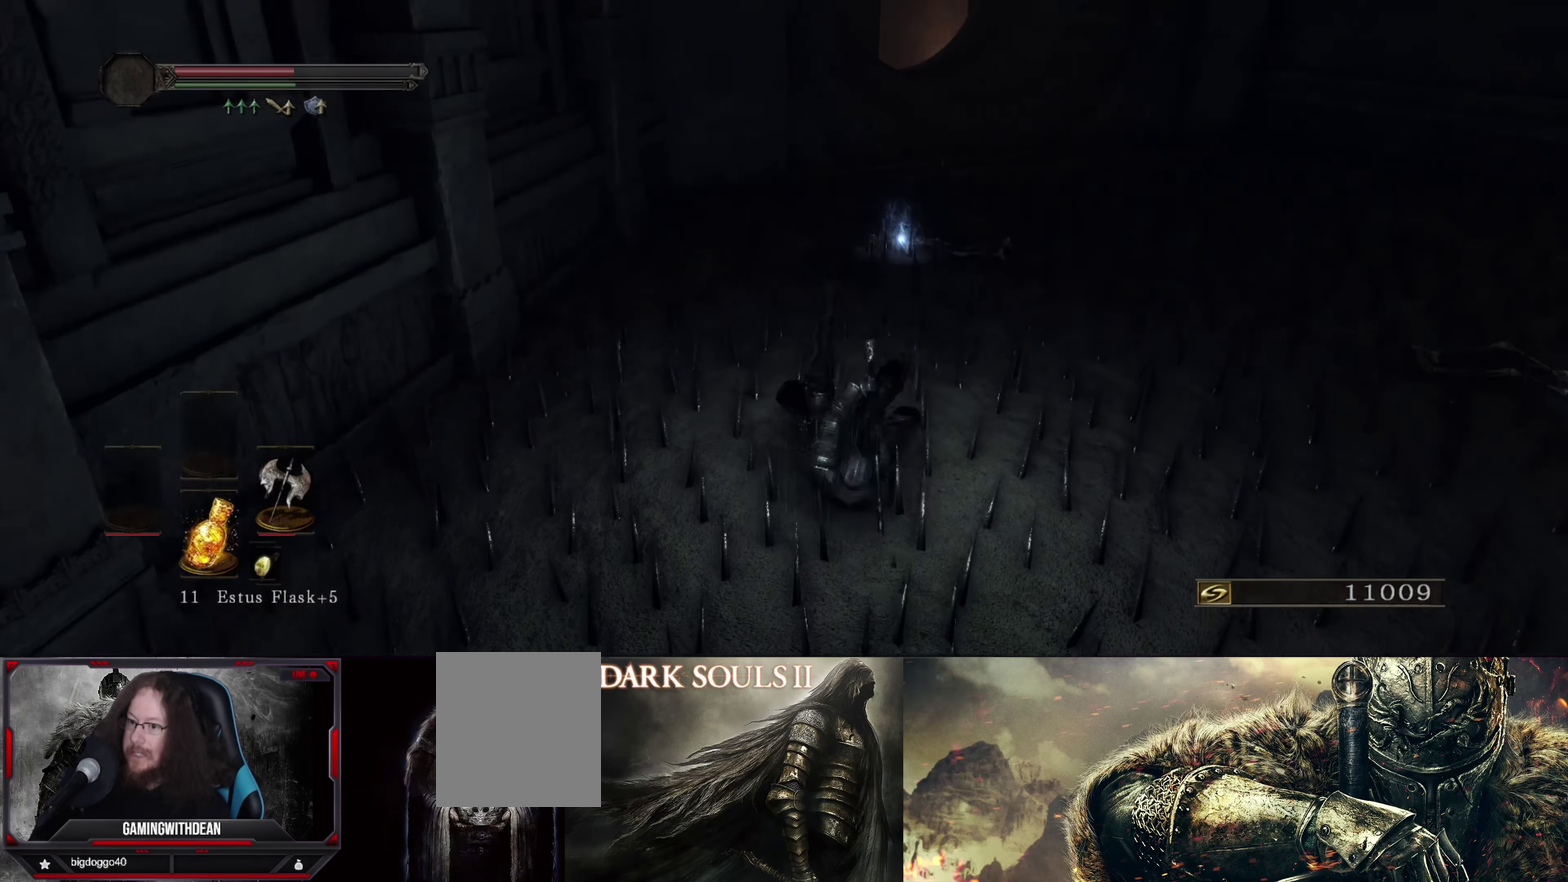
{"dt_ms": 400, "buttons": [], "left_stick": "up-right", "right_stick": "center", "events": [[83, "B", "down"], [167, "B", "up"], [250, "left_stick", "up-right"], [283, "B", "down"], [383, "B", "up"]]}
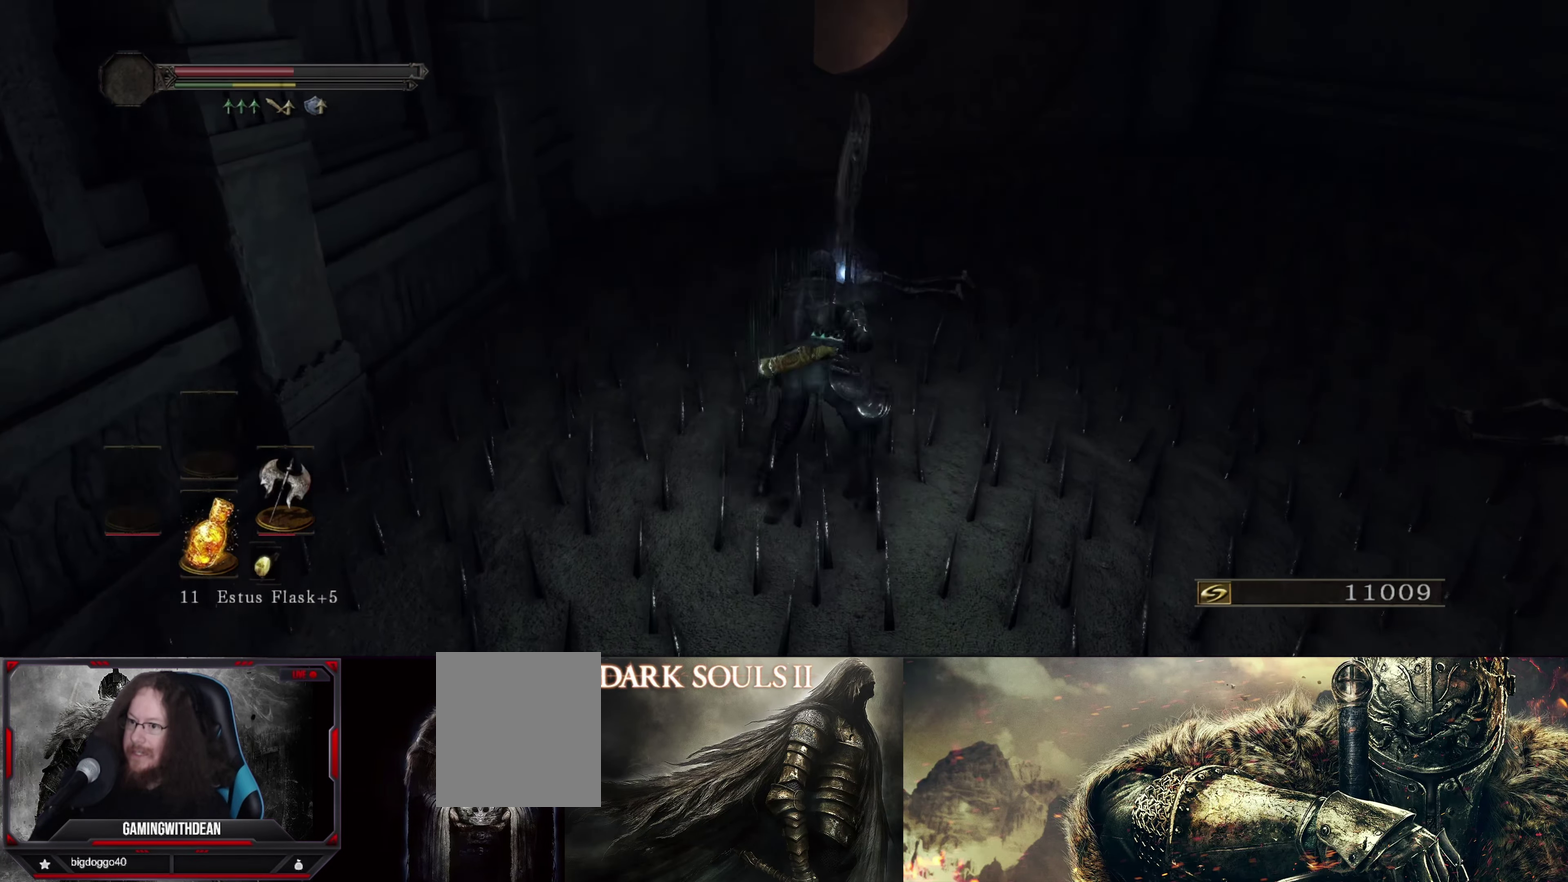
{"dt_ms": 300, "buttons": ["B"], "left_stick": "up", "right_stick": "center", "events": [[67, "B", "down"], [67, "left_stick", "up"], [167, "B", "up"], [250, "B", "down"]]}
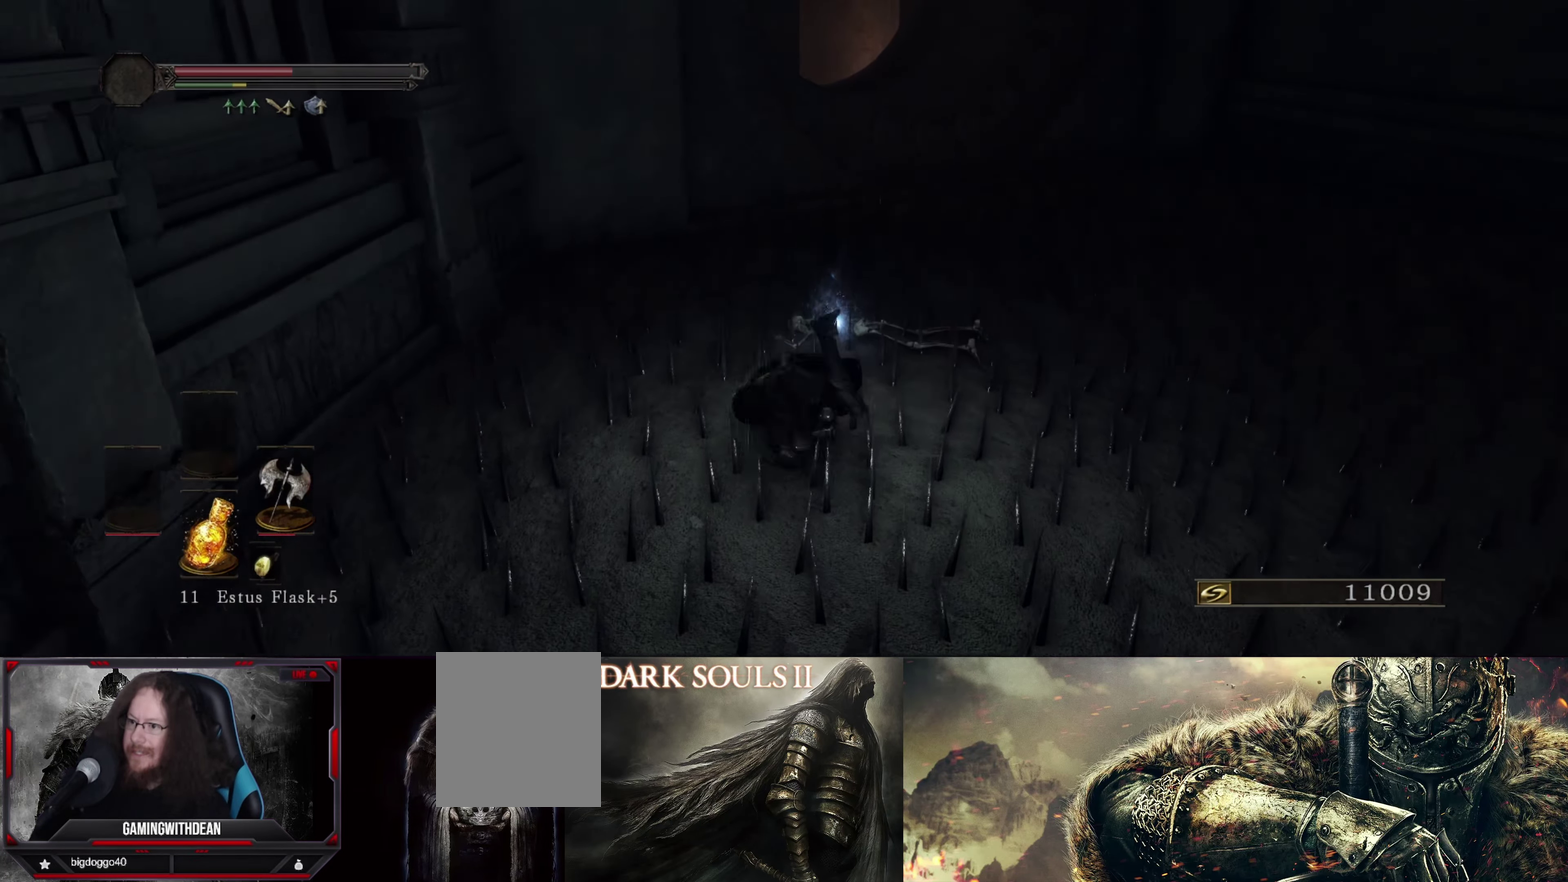
{"dt_ms": 600, "buttons": [], "left_stick": "up-right", "right_stick": "center", "events": [[50, "B", "up"], [283, "left_stick", "up-right"], [333, "B", "down"], [400, "B", "up"], [500, "B", "down"], [583, "B", "up"]]}